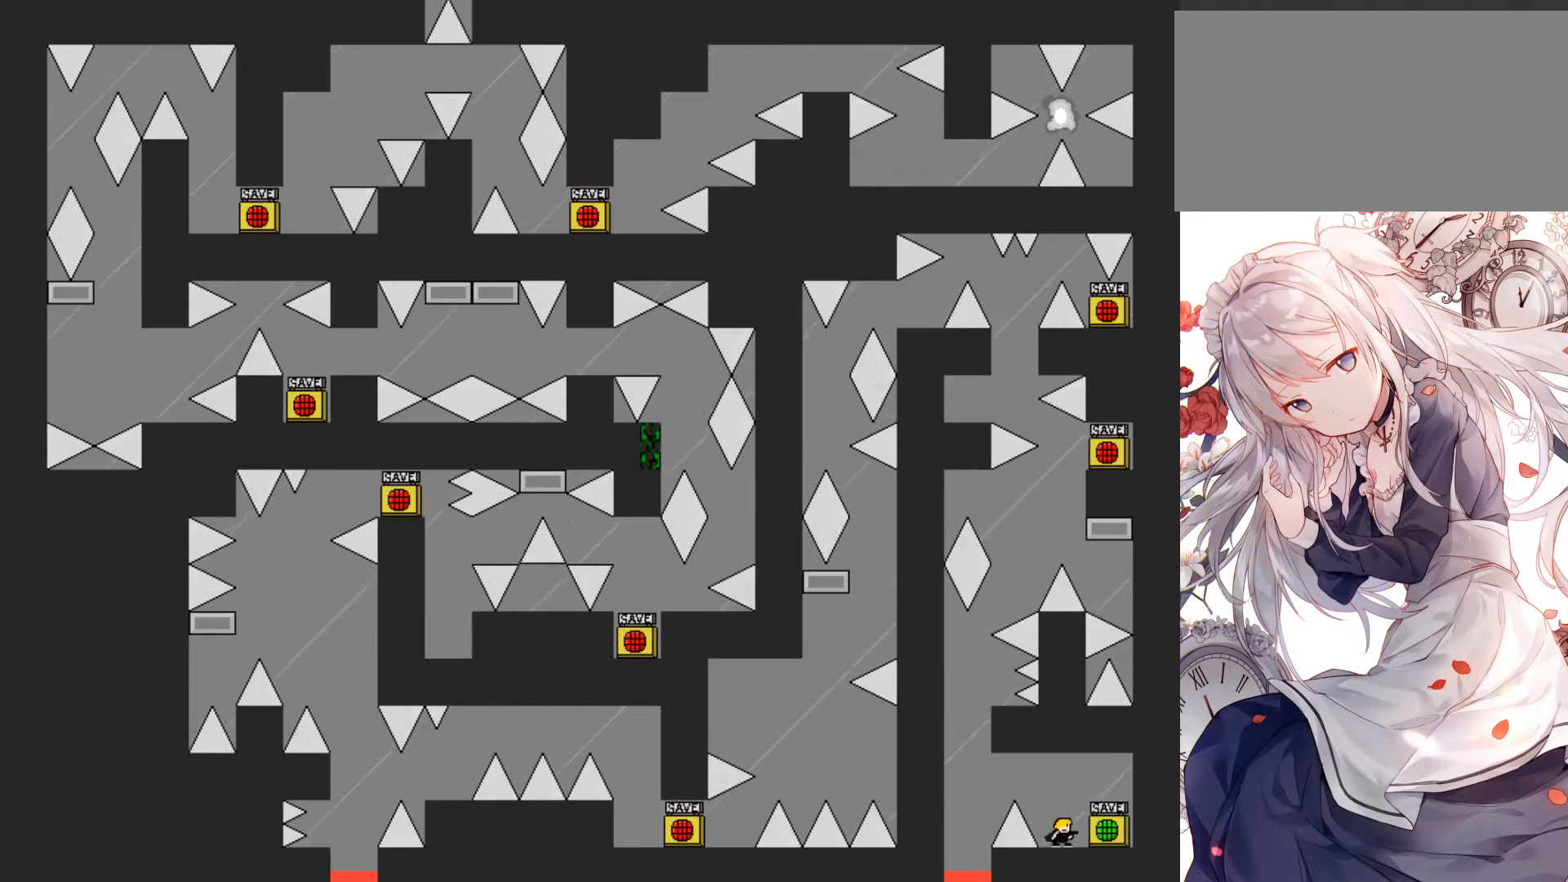
Gameplay with keyboard; each line is a JSON object with the keys held at the frame after it. "events" lists presses ("down") and releases ("up") of "down", "jump", "jump2", "left", "r", "right", "up" and "z" between this image and that frame as [ms after this image, input, new state], when the widget could be followed in between. No other keys are recorded. Mouse input is not recorded. Key names are as the overlay labels them; some are game actions (e.g. jump) rather than physical keys.
{"keys": ["left"], "events": [[333, "left", "down"], [350, "left", "up"], [400, "jump", "down"], [400, "left", "down"], [467, "jump", "up"]]}
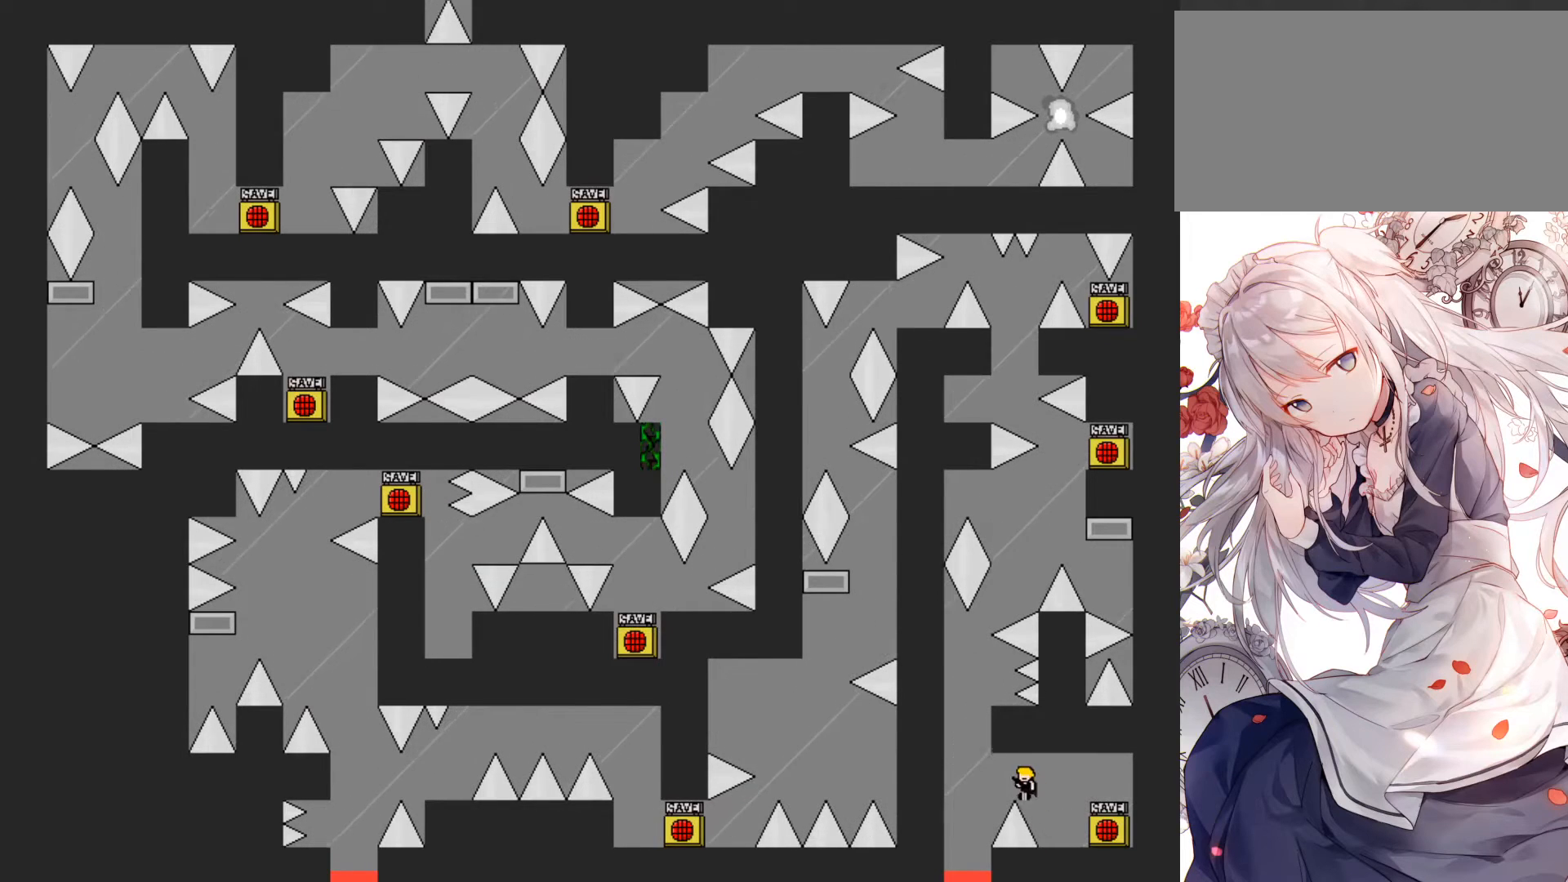
{"keys": ["jump", "right"], "events": [[167, "jump", "down"], [267, "left", "up"], [283, "right", "down"]]}
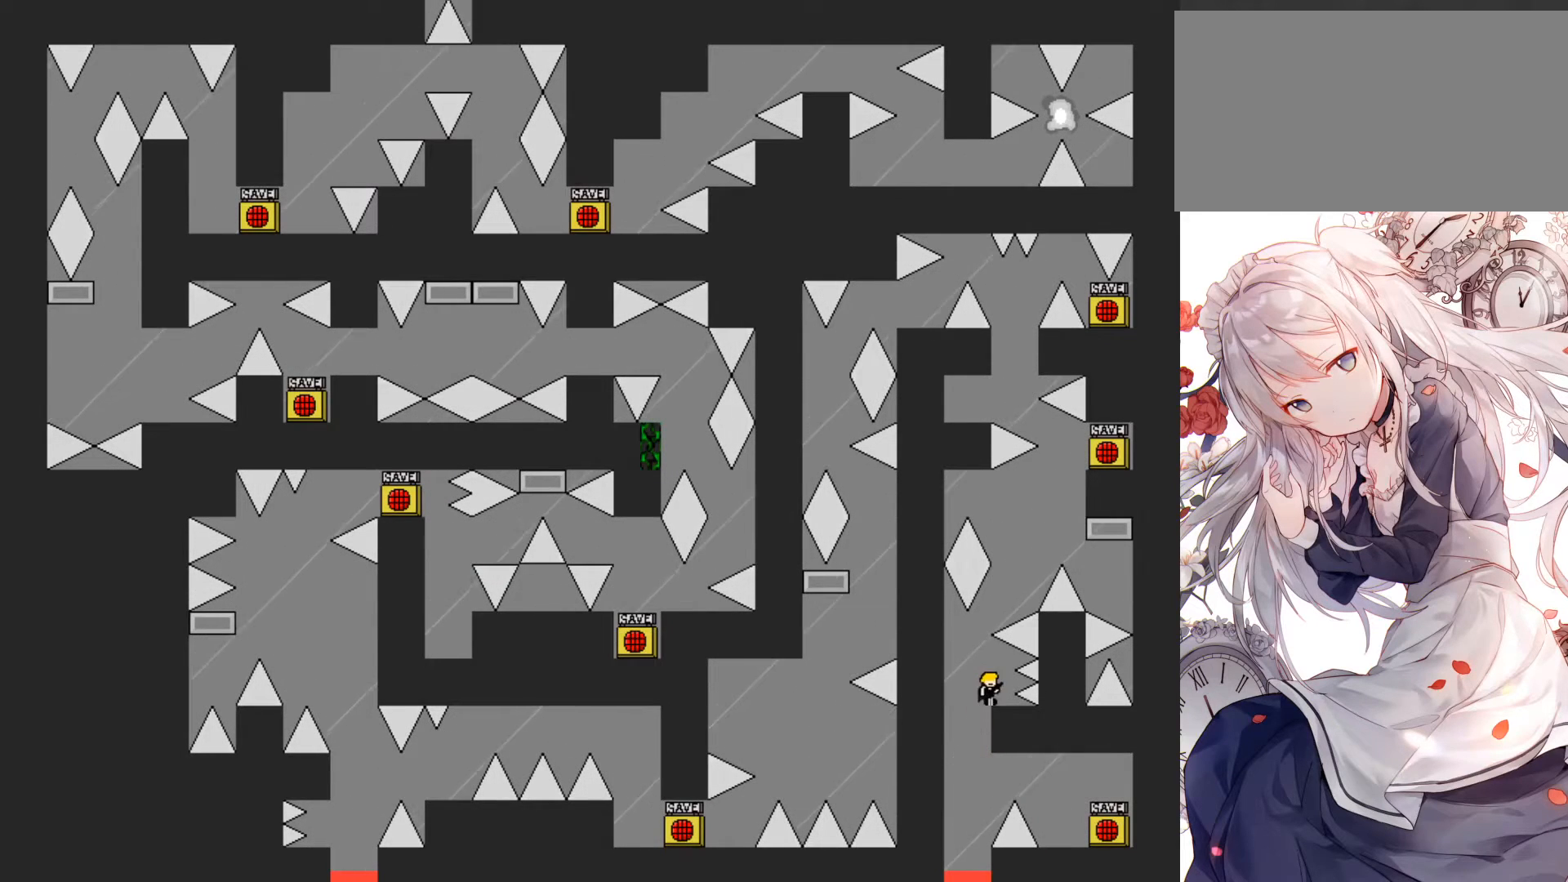
{"keys": ["jump"], "events": [[17, "right", "up"], [67, "jump", "up"], [367, "left", "down"], [383, "jump", "down"], [433, "left", "up"]]}
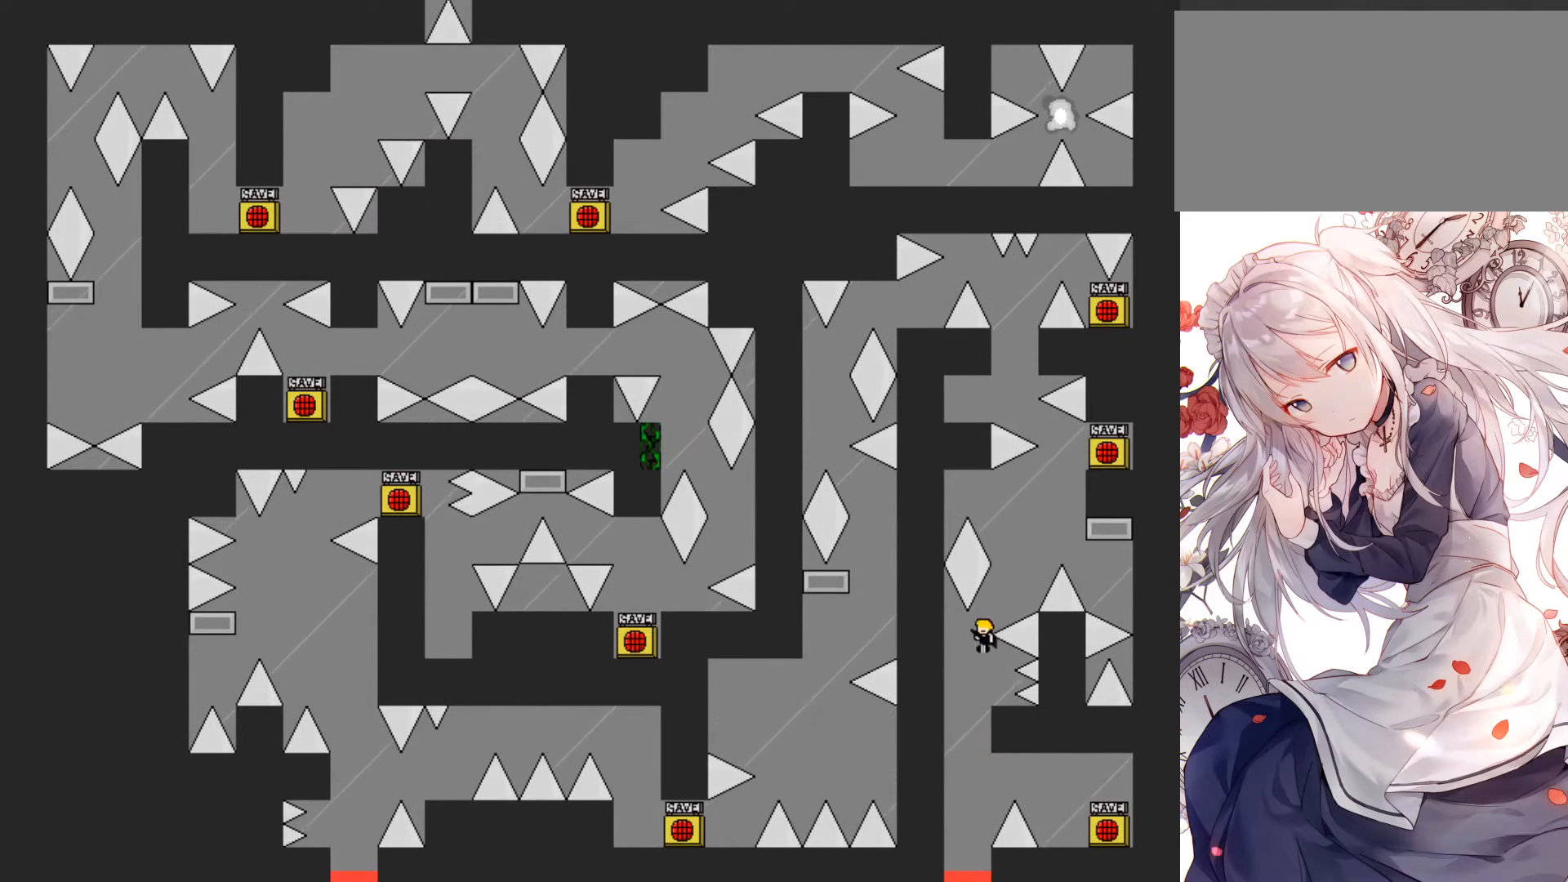
{"keys": ["right"], "events": [[67, "right", "down"], [150, "jump", "up"], [200, "jump", "down"], [350, "jump", "up"]]}
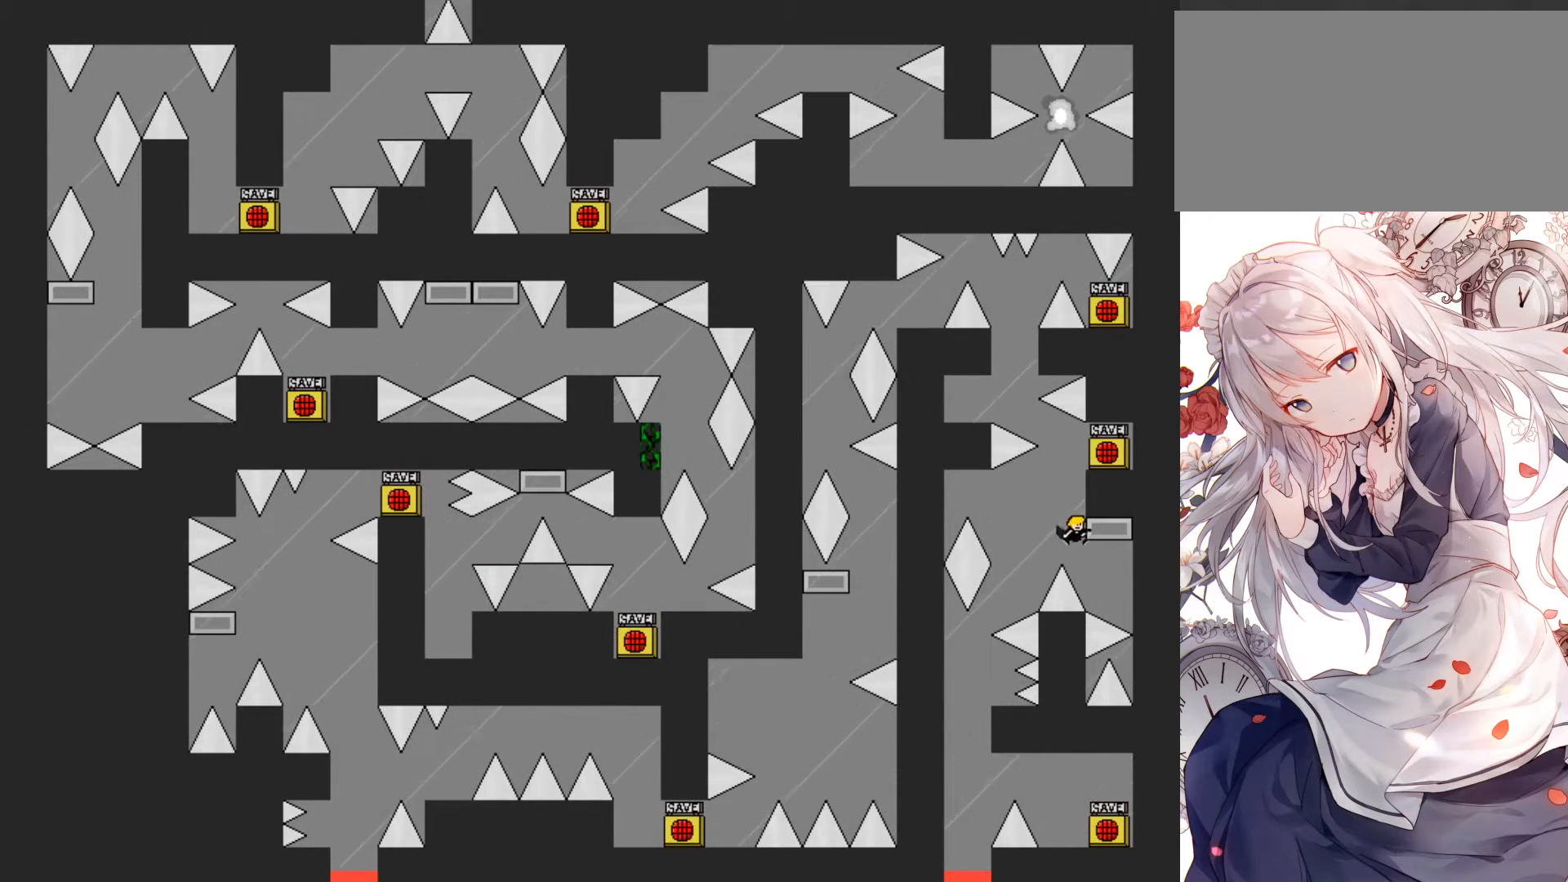
{"keys": ["jump"], "events": [[100, "jump", "down"], [150, "jump", "up"], [200, "jump", "down"], [200, "right", "up"], [267, "left", "down"], [283, "jump", "up"], [350, "jump", "down"], [350, "left", "up"], [433, "jump", "up"], [500, "jump", "down"]]}
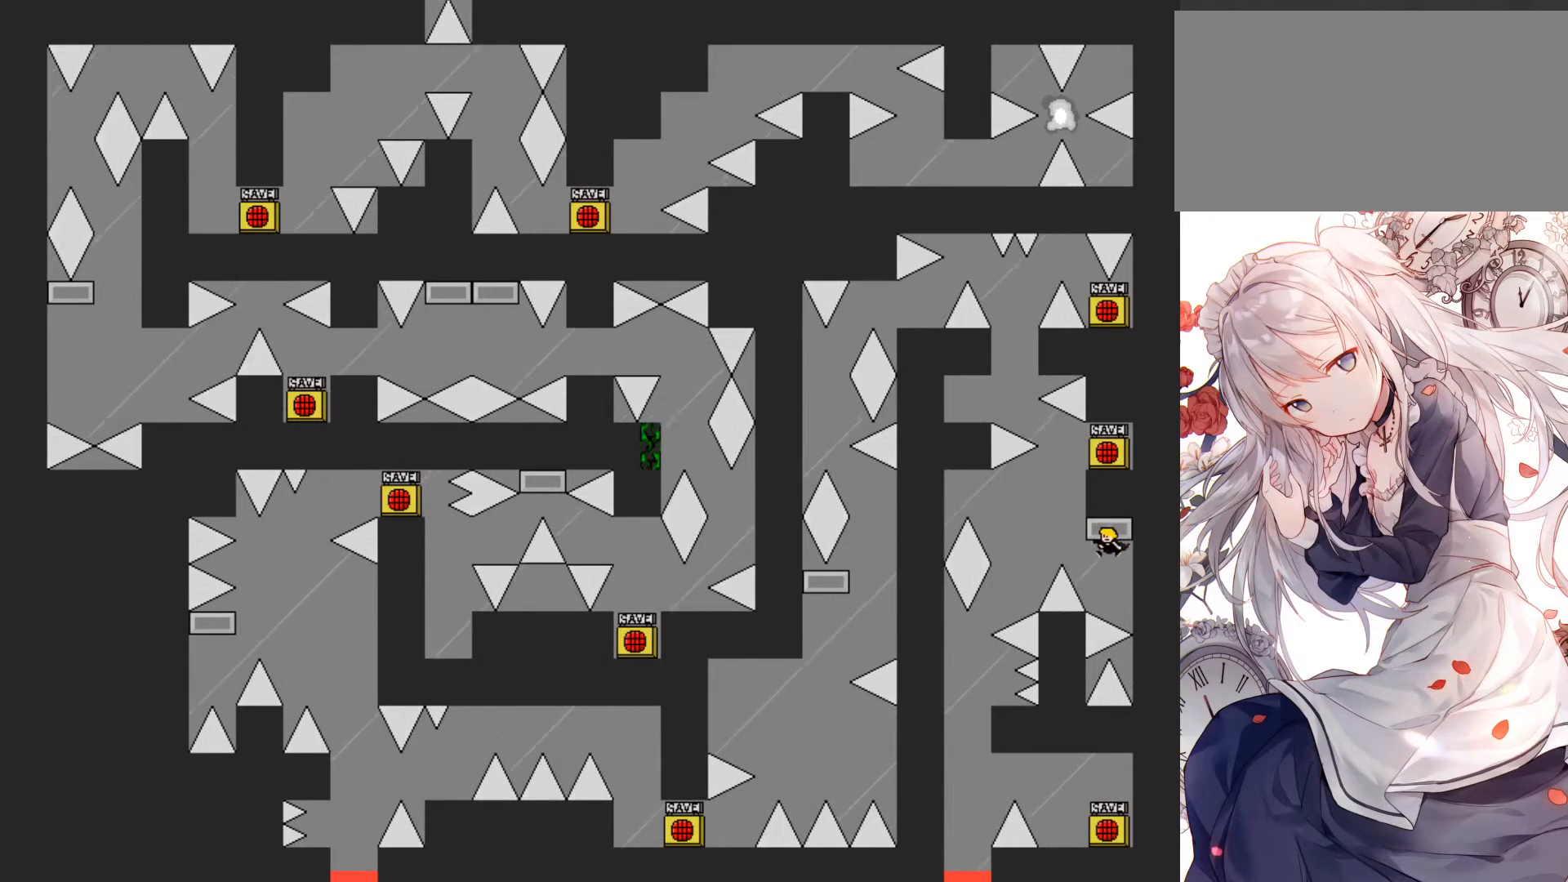
{"keys": [], "events": [[67, "jump", "up"], [67, "left", "down"], [83, "left", "up"], [150, "jump", "down"], [233, "jump", "up"], [283, "jump", "down"], [333, "left", "down"], [367, "jump", "up"], [367, "left", "up"], [433, "jump", "down"], [500, "jump", "up"]]}
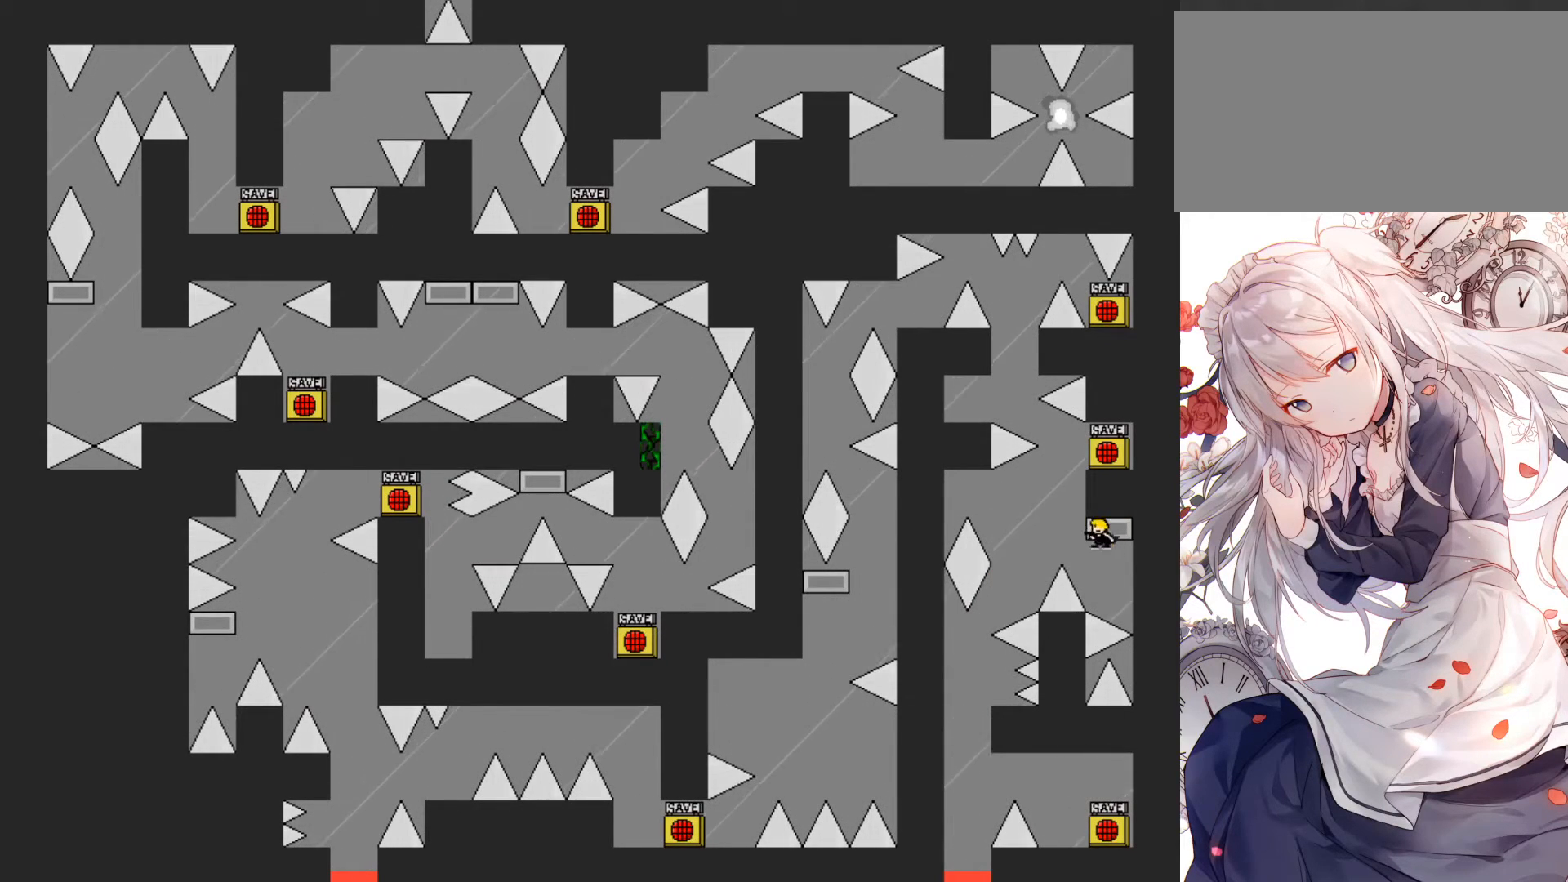
{"keys": ["jump"], "events": [[67, "jump", "down"], [150, "jump", "up"], [150, "left", "down"], [200, "left", "up"], [217, "jump", "down"], [283, "jump", "up"], [367, "jump", "down"], [450, "jump", "up"], [500, "jump", "down"]]}
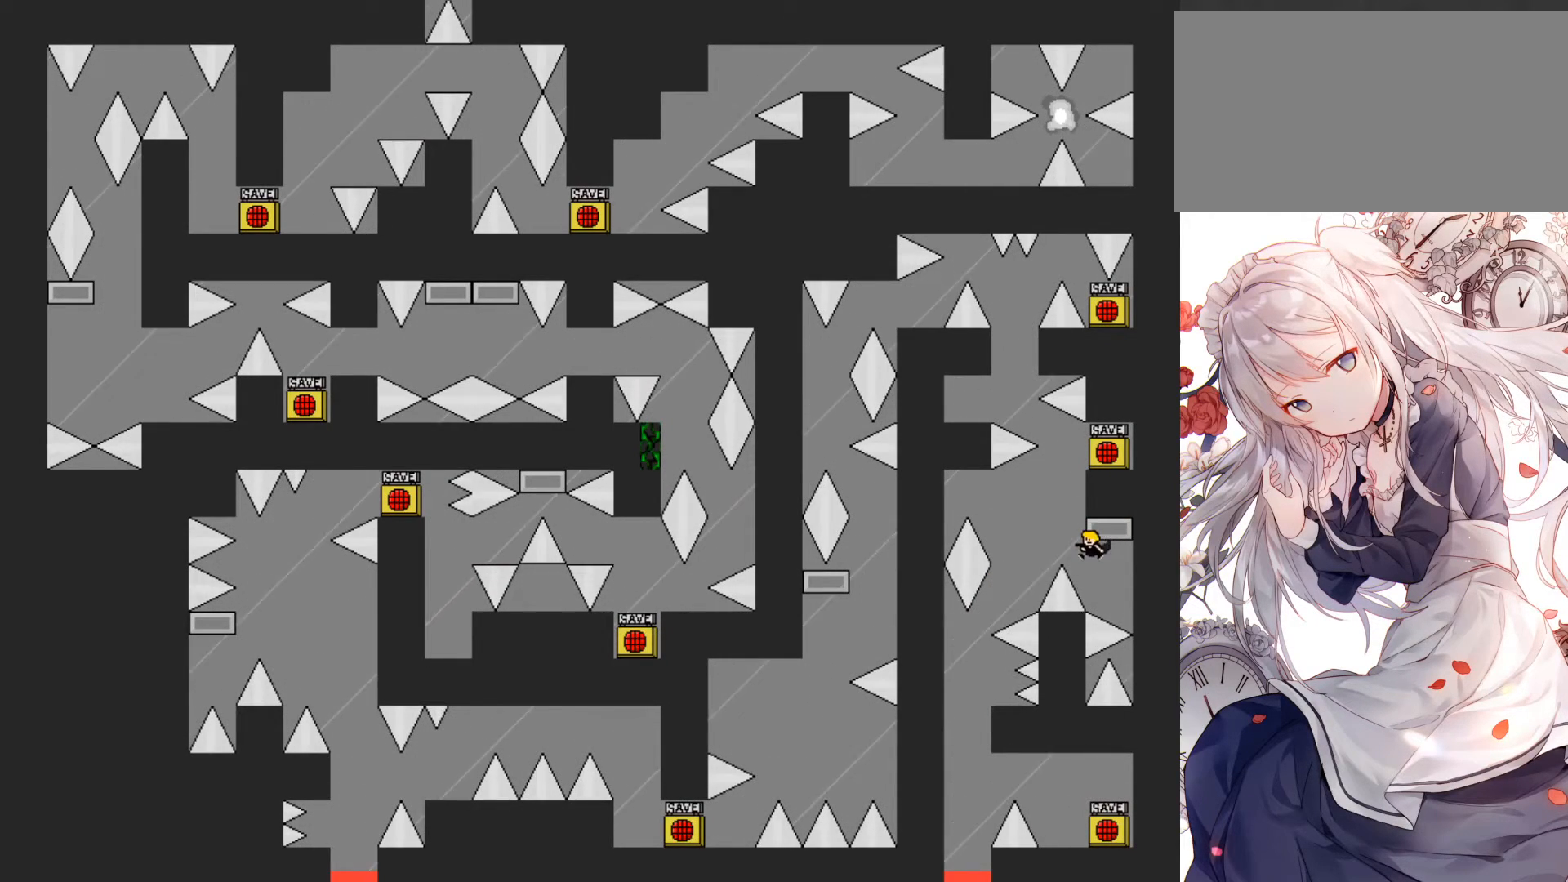
{"keys": ["jump"], "events": [[83, "jump", "up"], [150, "jump", "down"], [233, "jump", "up"], [300, "jump", "down"], [367, "jump", "up"], [450, "jump", "down"]]}
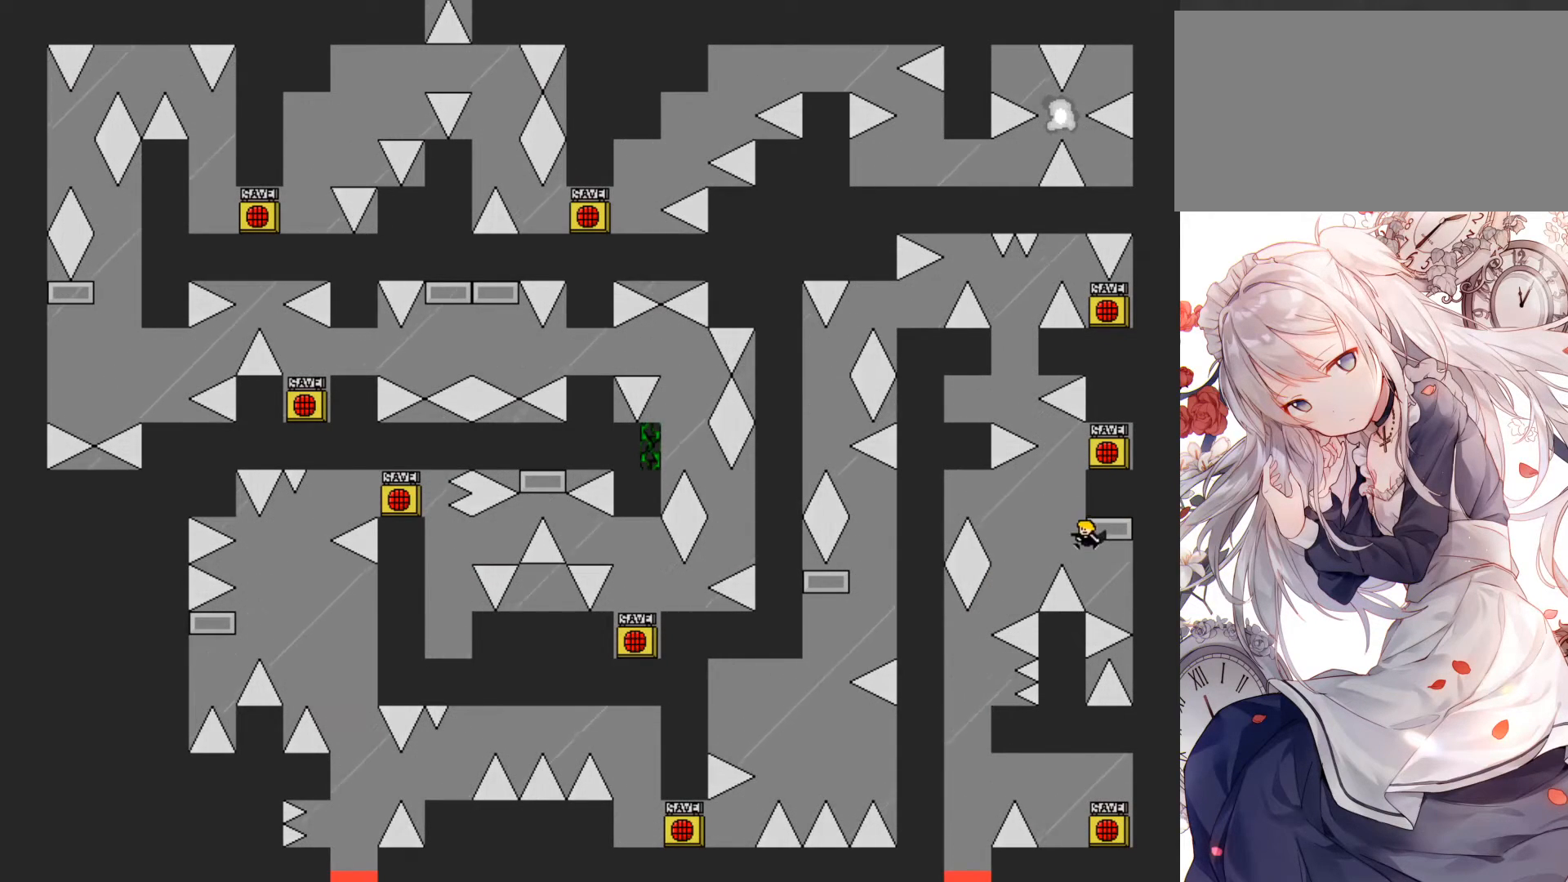
{"keys": [], "events": [[33, "jump", "up"], [83, "jump", "down"], [167, "jump", "up"], [233, "jump", "down"], [300, "jump", "up"], [383, "jump", "down"], [450, "jump", "up"]]}
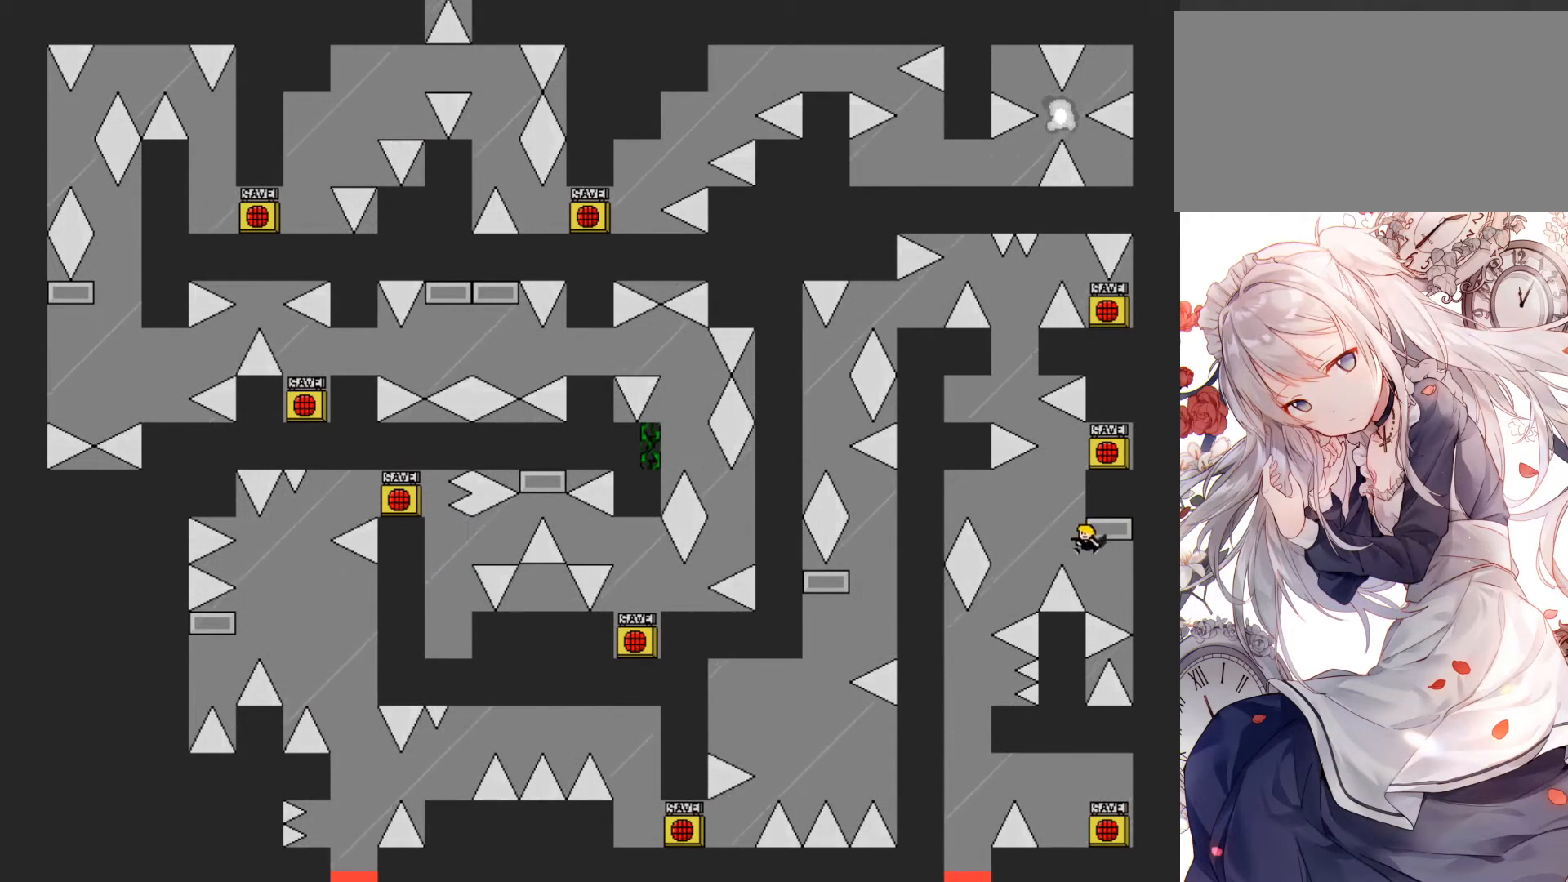
{"keys": [], "events": [[33, "jump", "down"], [67, "jump", "up"], [167, "jump", "down"], [200, "jump", "up"], [300, "jump", "down"], [350, "jump", "up"]]}
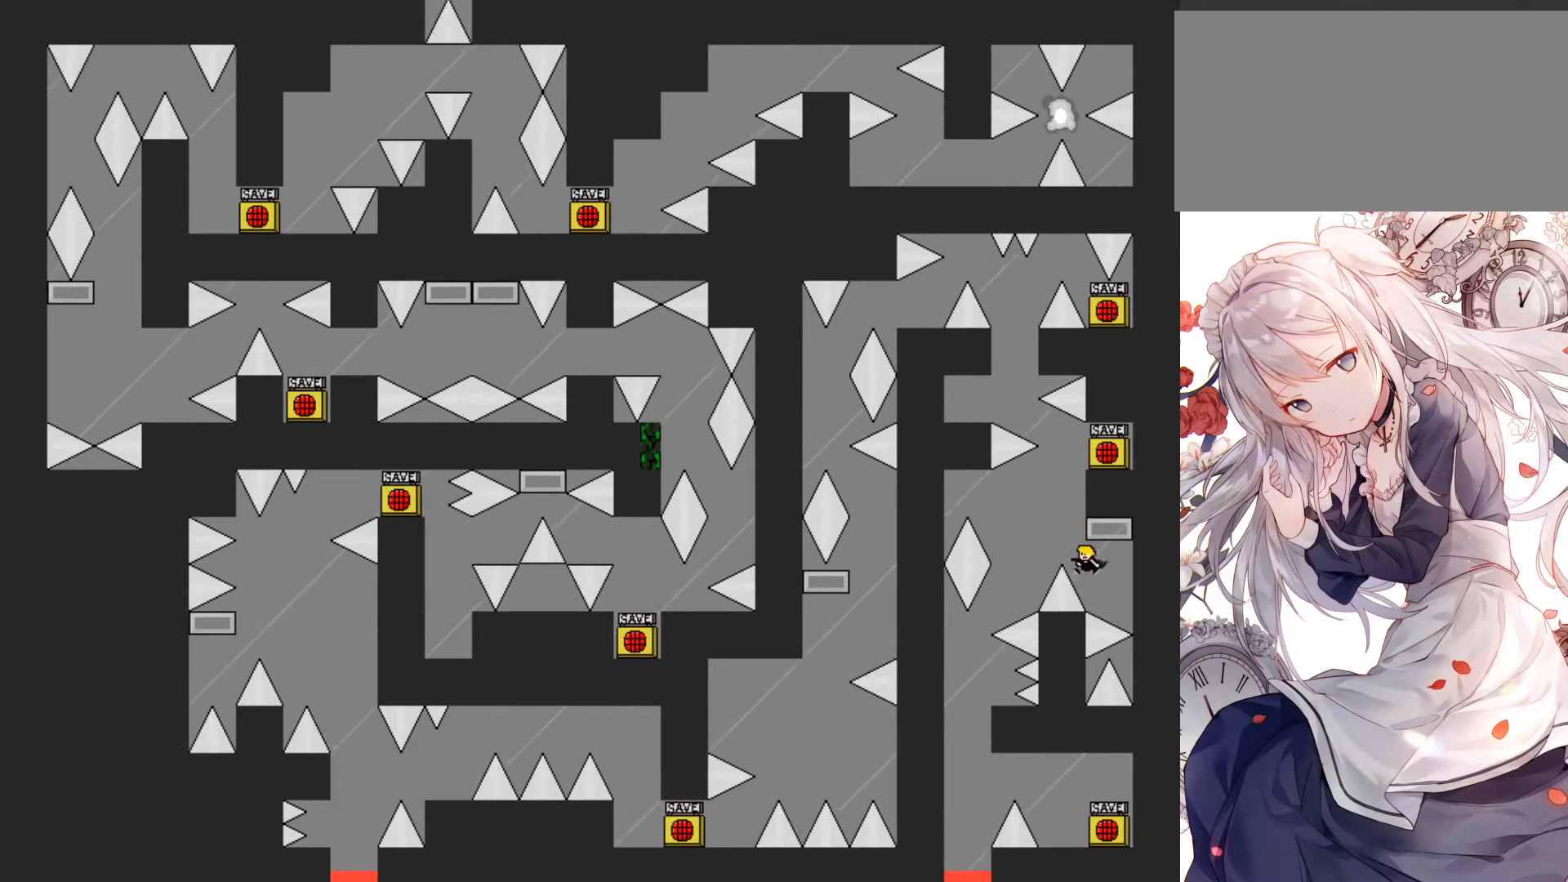
{"keys": ["jump", "right"], "events": [[17, "jump", "down"], [83, "jump", "up"], [217, "jump", "down"], [217, "left", "down"], [300, "left", "up"], [350, "right", "down"], [400, "jump", "up"], [467, "jump", "down"]]}
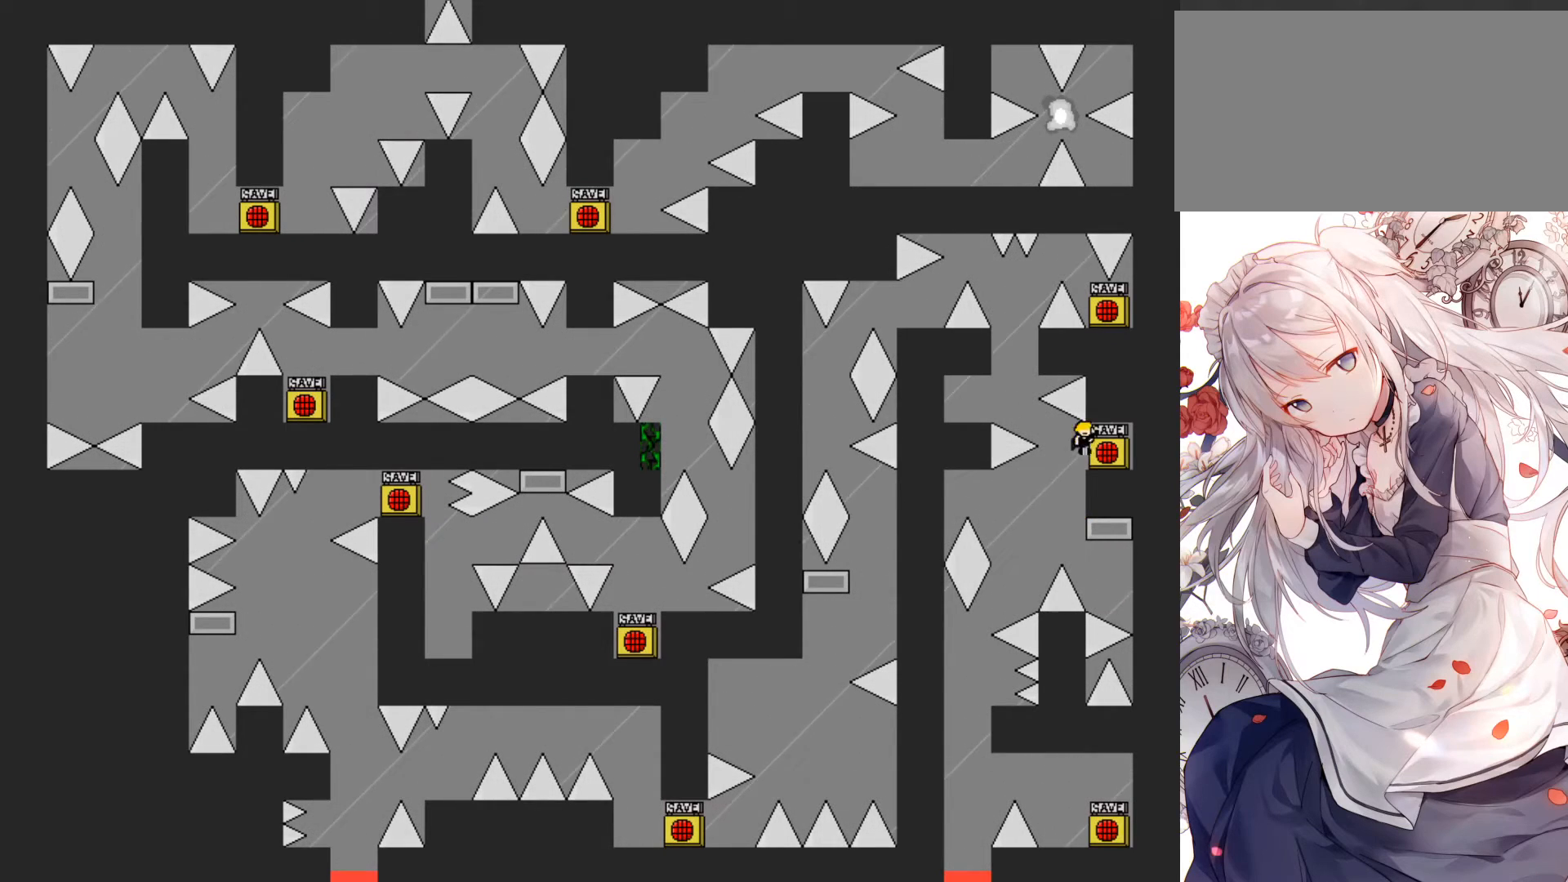
{"keys": [], "events": [[167, "jump", "up"], [300, "right", "up"], [400, "left", "down"], [450, "left", "up"]]}
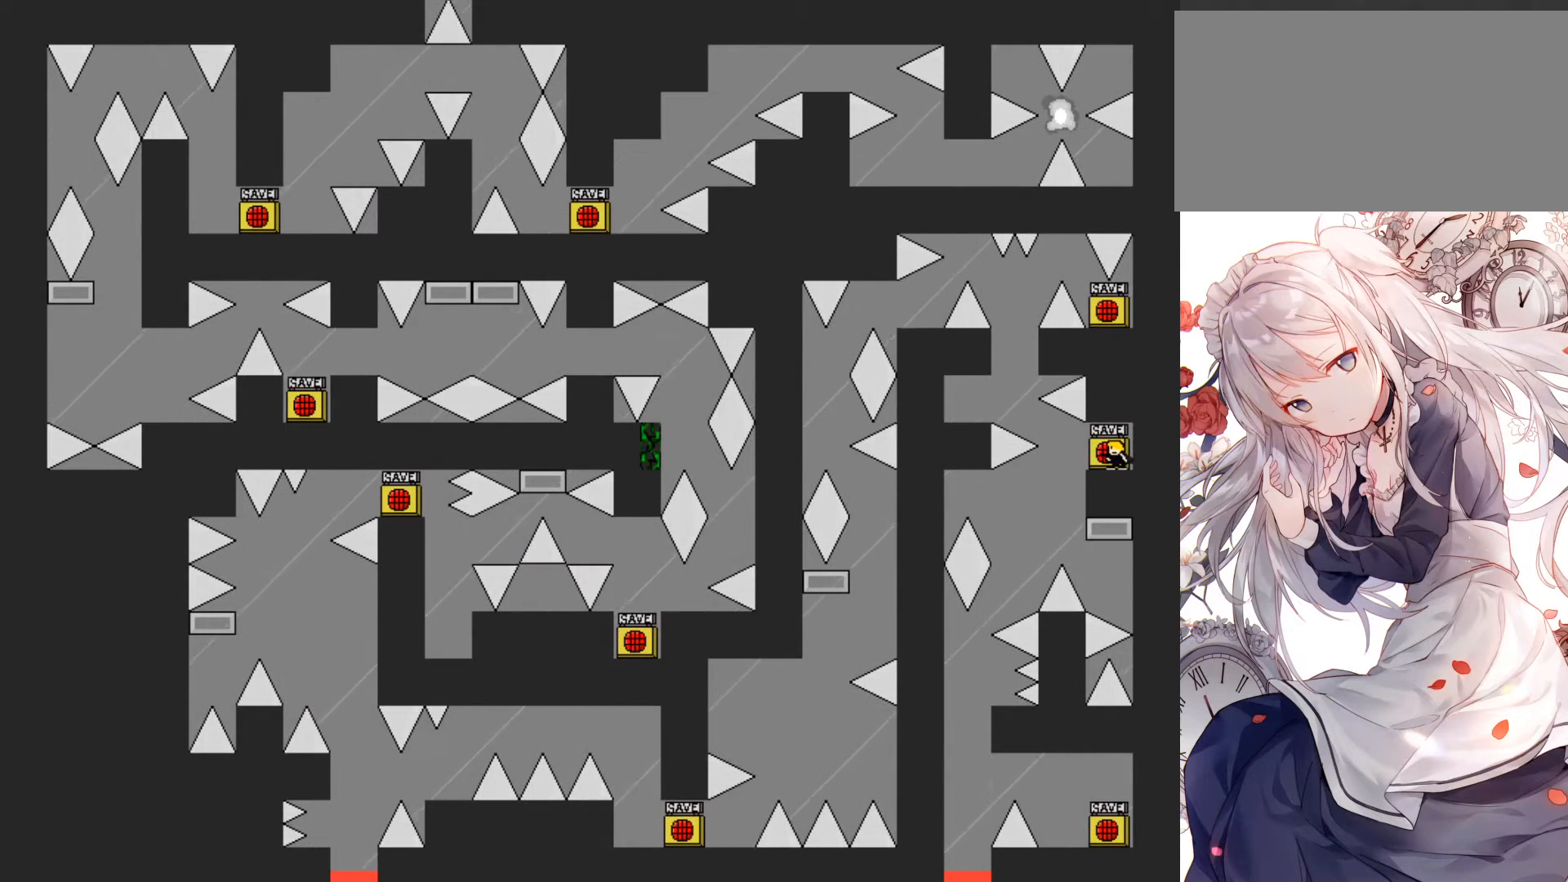
{"keys": ["left", "r"], "events": [[33, "z", "down"], [100, "z", "up"], [500, "left", "down"], [500, "r", "down"]]}
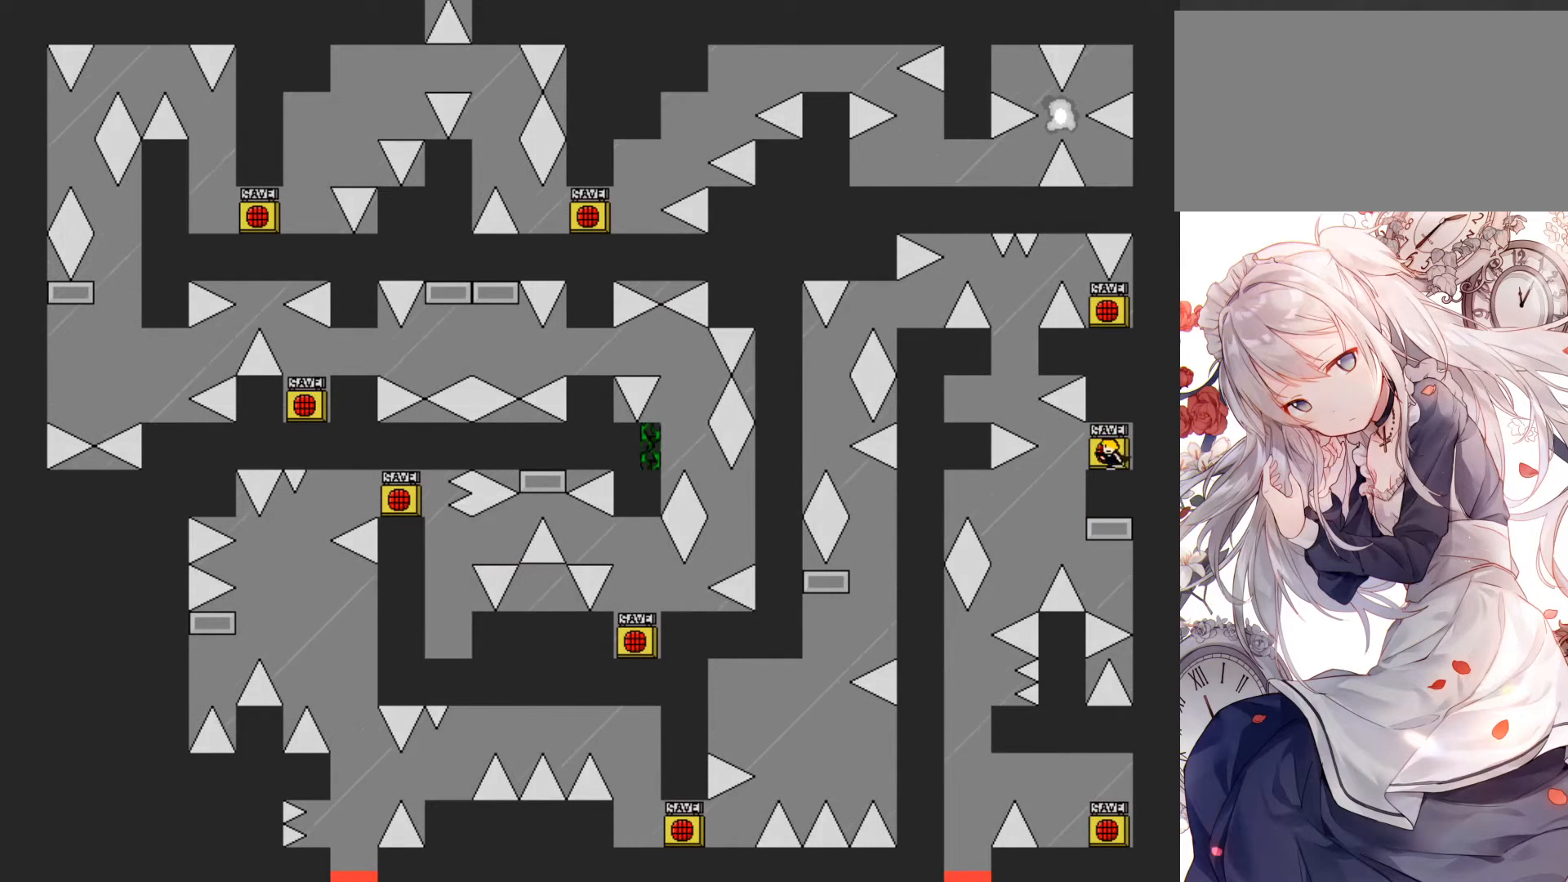
{"keys": ["jump", "left"], "events": [[67, "r", "up"], [217, "right", "down"], [233, "left", "up"], [350, "jump", "down"], [350, "left", "down"], [350, "right", "up"]]}
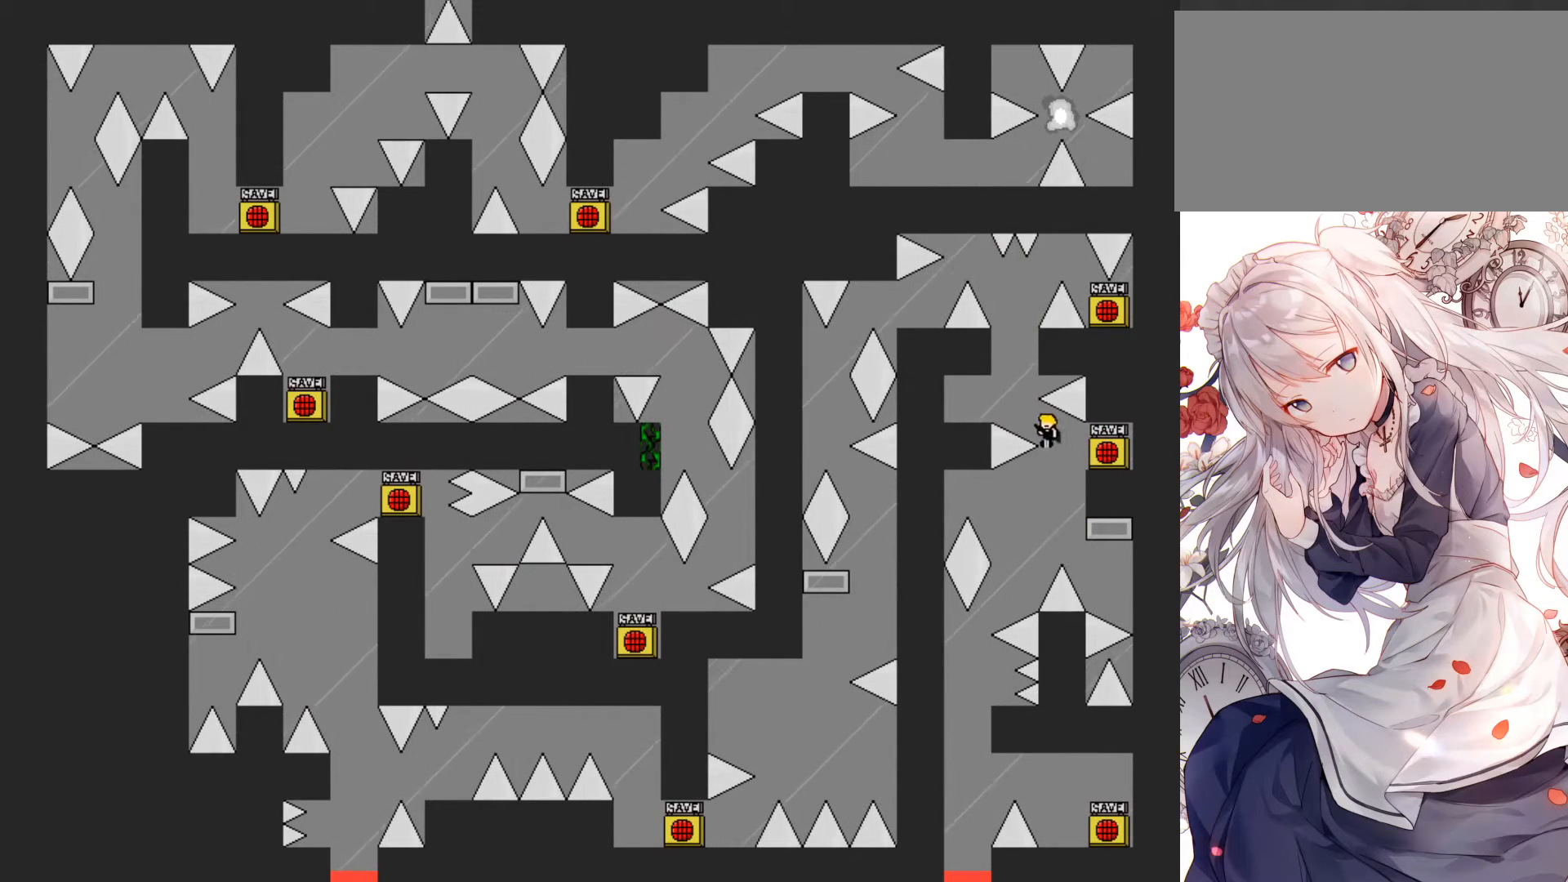
{"keys": ["left"], "events": [[483, "jump", "up"]]}
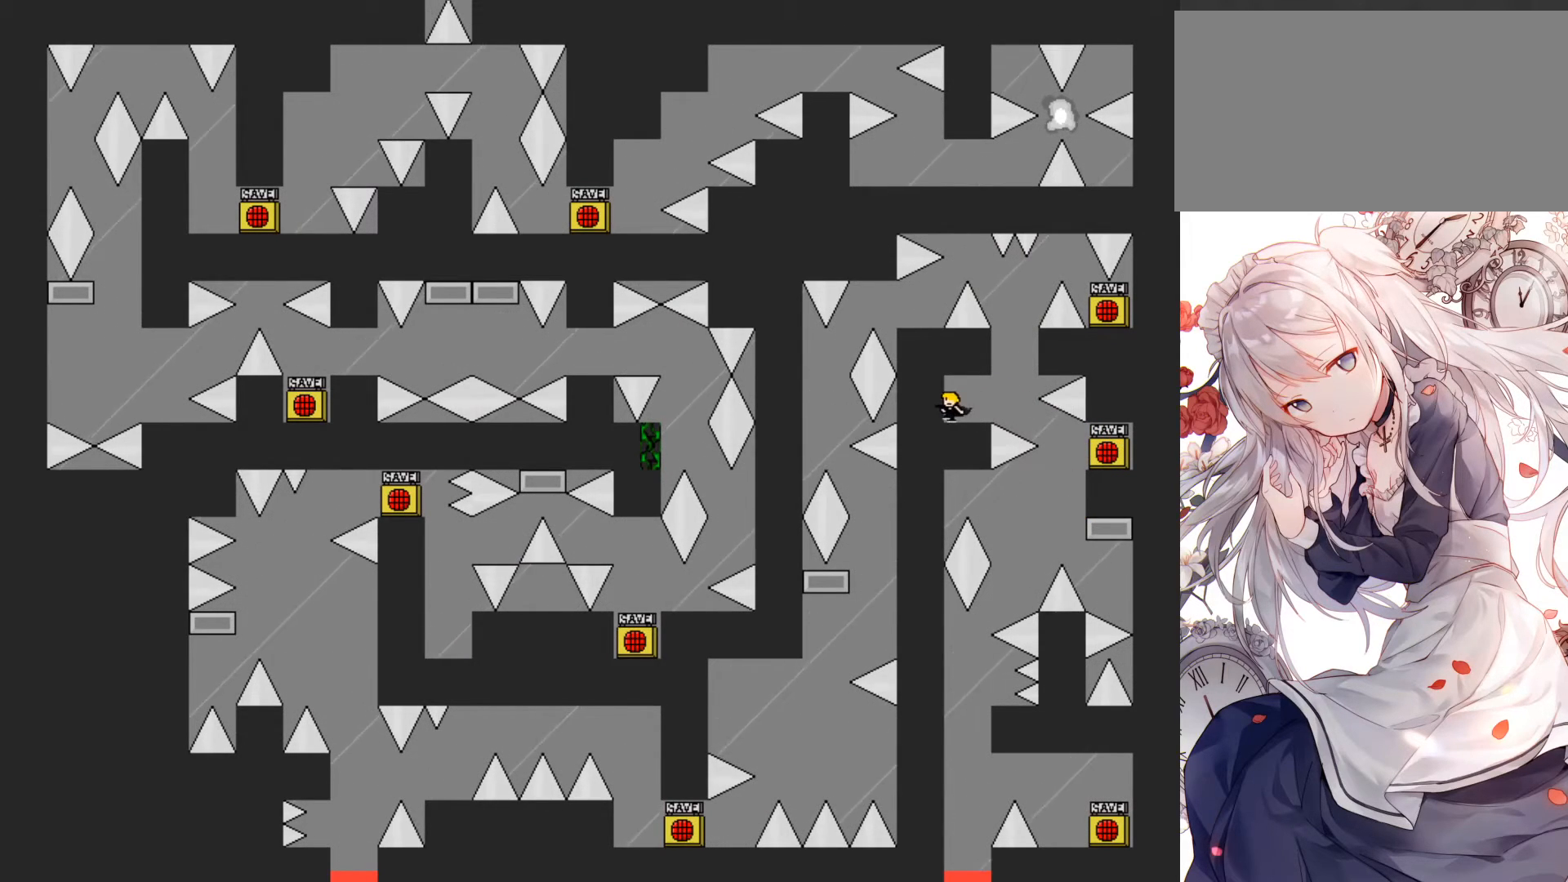
{"keys": [], "events": [[67, "right", "down"], [83, "left", "up"], [200, "right", "up"]]}
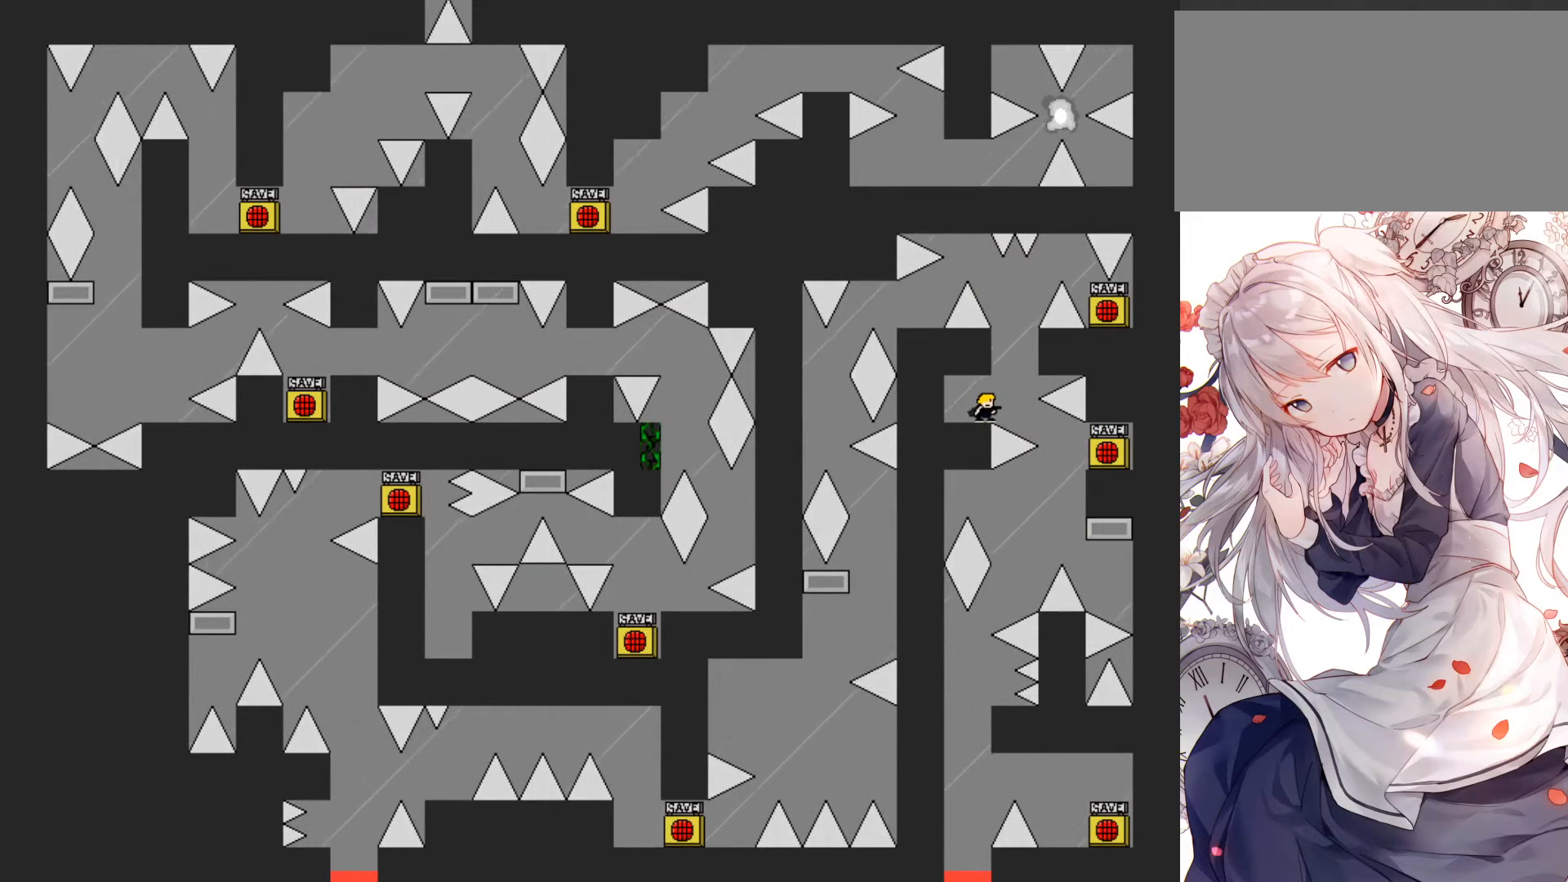
{"keys": ["jump", "right"], "events": [[83, "right", "down"], [117, "right", "up"], [483, "jump", "down"], [483, "right", "down"]]}
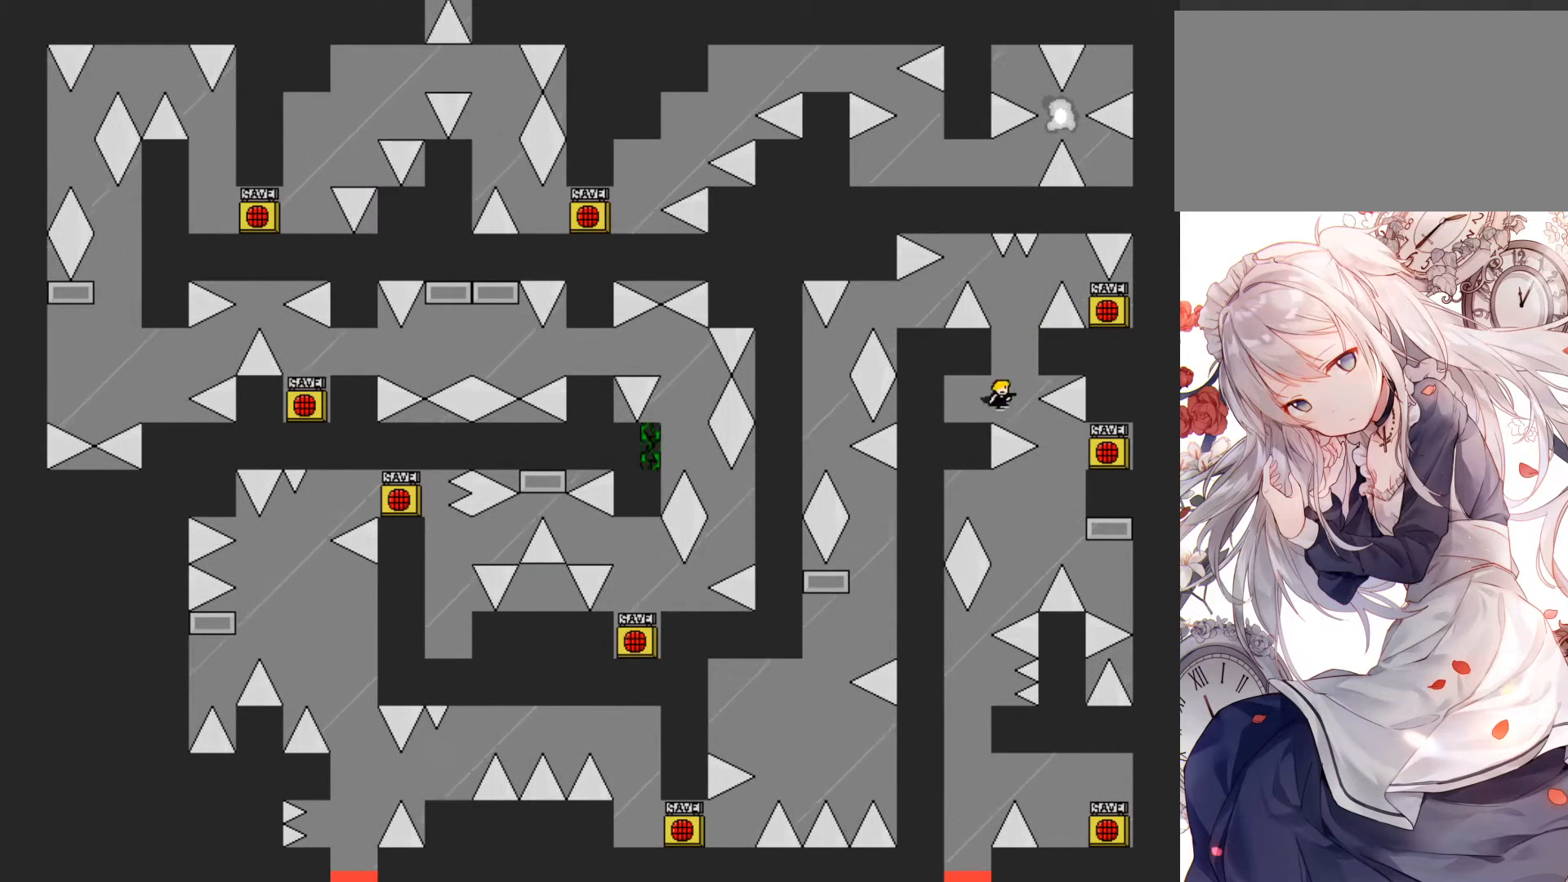
{"keys": ["right"], "events": [[183, "right", "up"], [217, "jump", "up"], [267, "jump", "down"], [267, "right", "down"], [417, "right", "up"], [483, "jump", "up"], [500, "right", "down"]]}
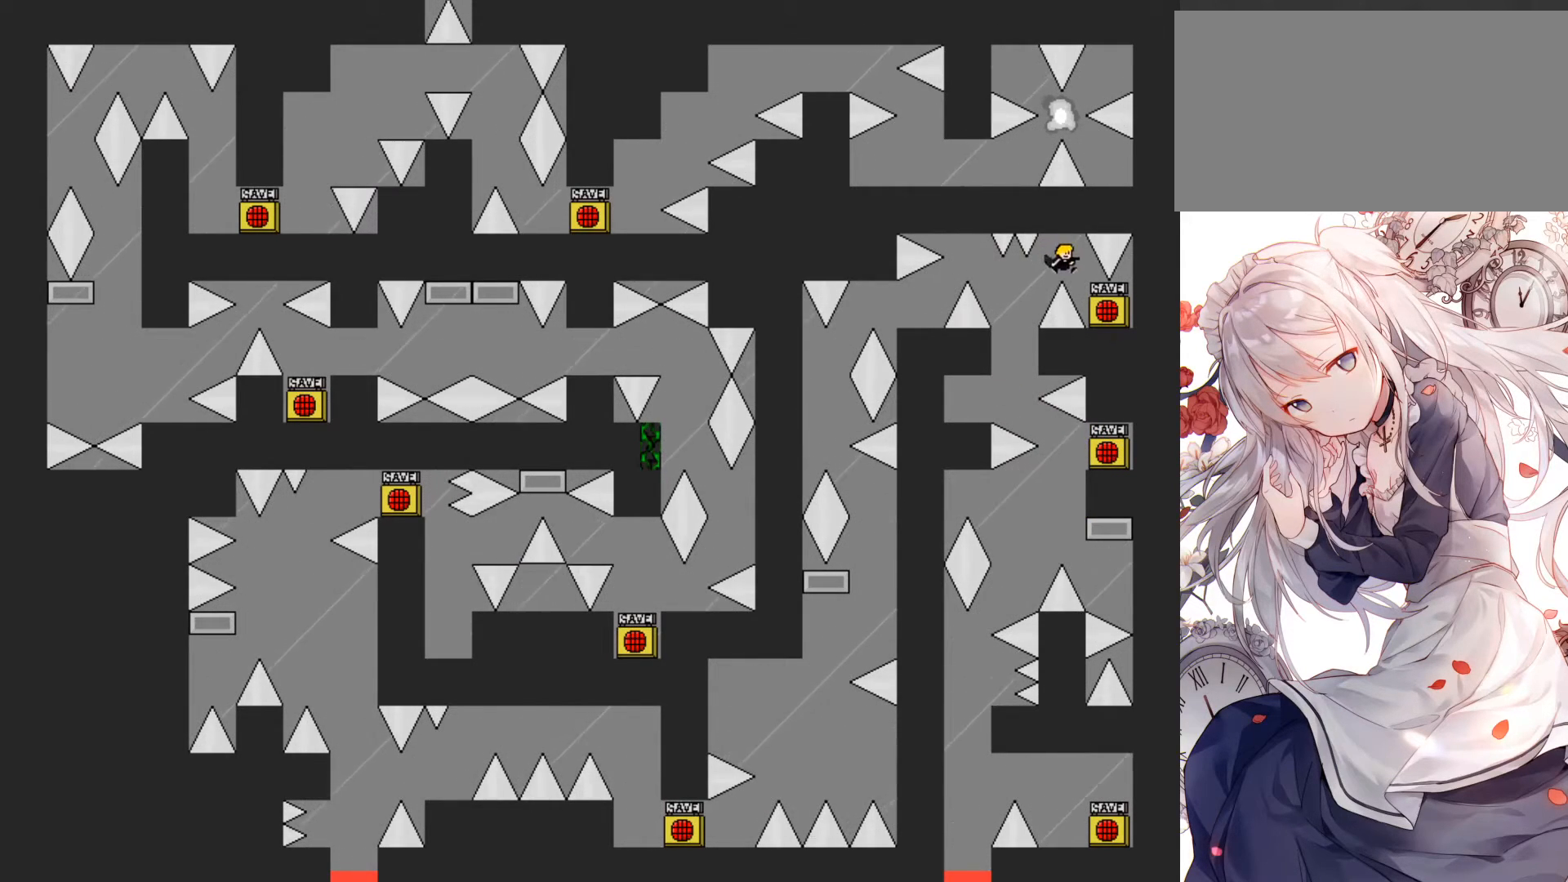
{"keys": [], "events": [[267, "right", "up"], [467, "left", "down"], [500, "left", "up"]]}
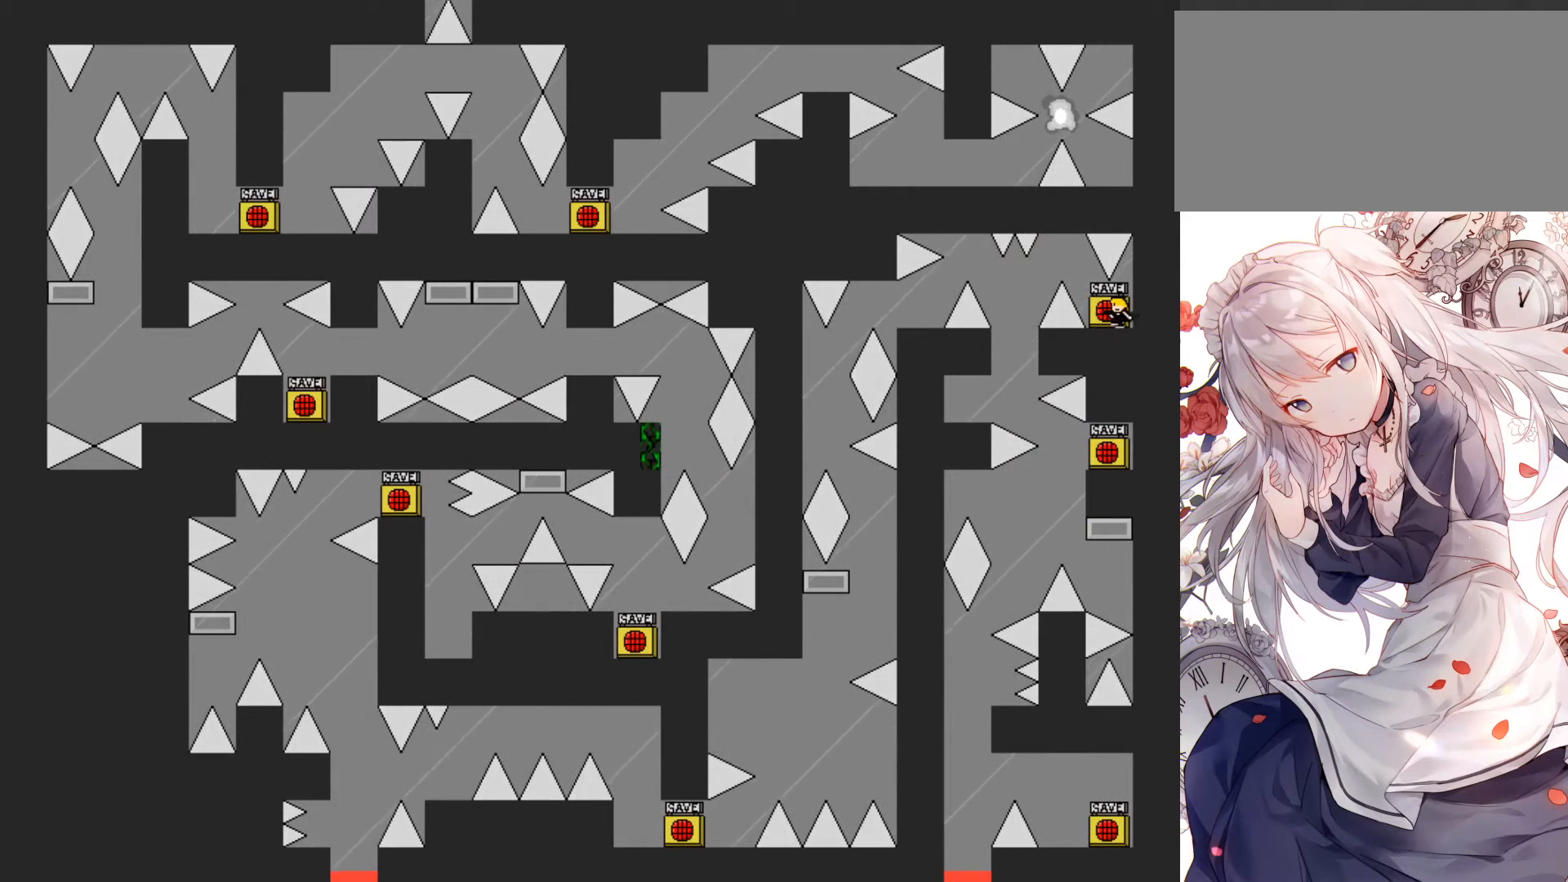
{"keys": ["r"], "events": [[100, "z", "down"], [183, "z", "up"], [417, "left", "down"], [467, "left", "up"], [483, "r", "down"]]}
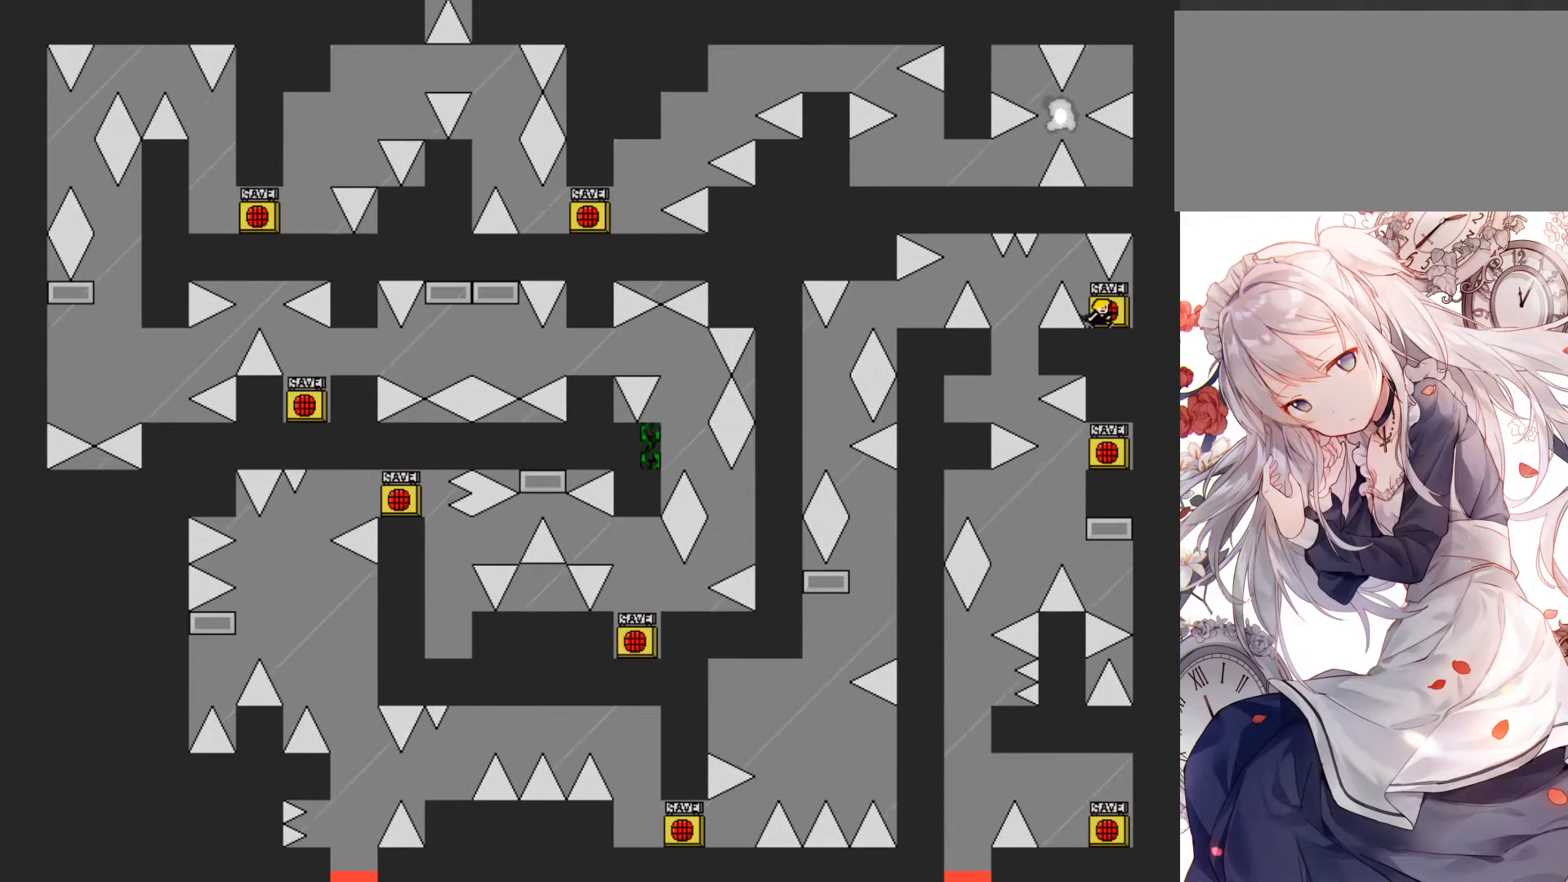
{"keys": ["jump", "left"], "events": [[50, "jump", "down"], [50, "left", "down"], [67, "r", "up"], [317, "jump", "up"], [467, "jump", "down"]]}
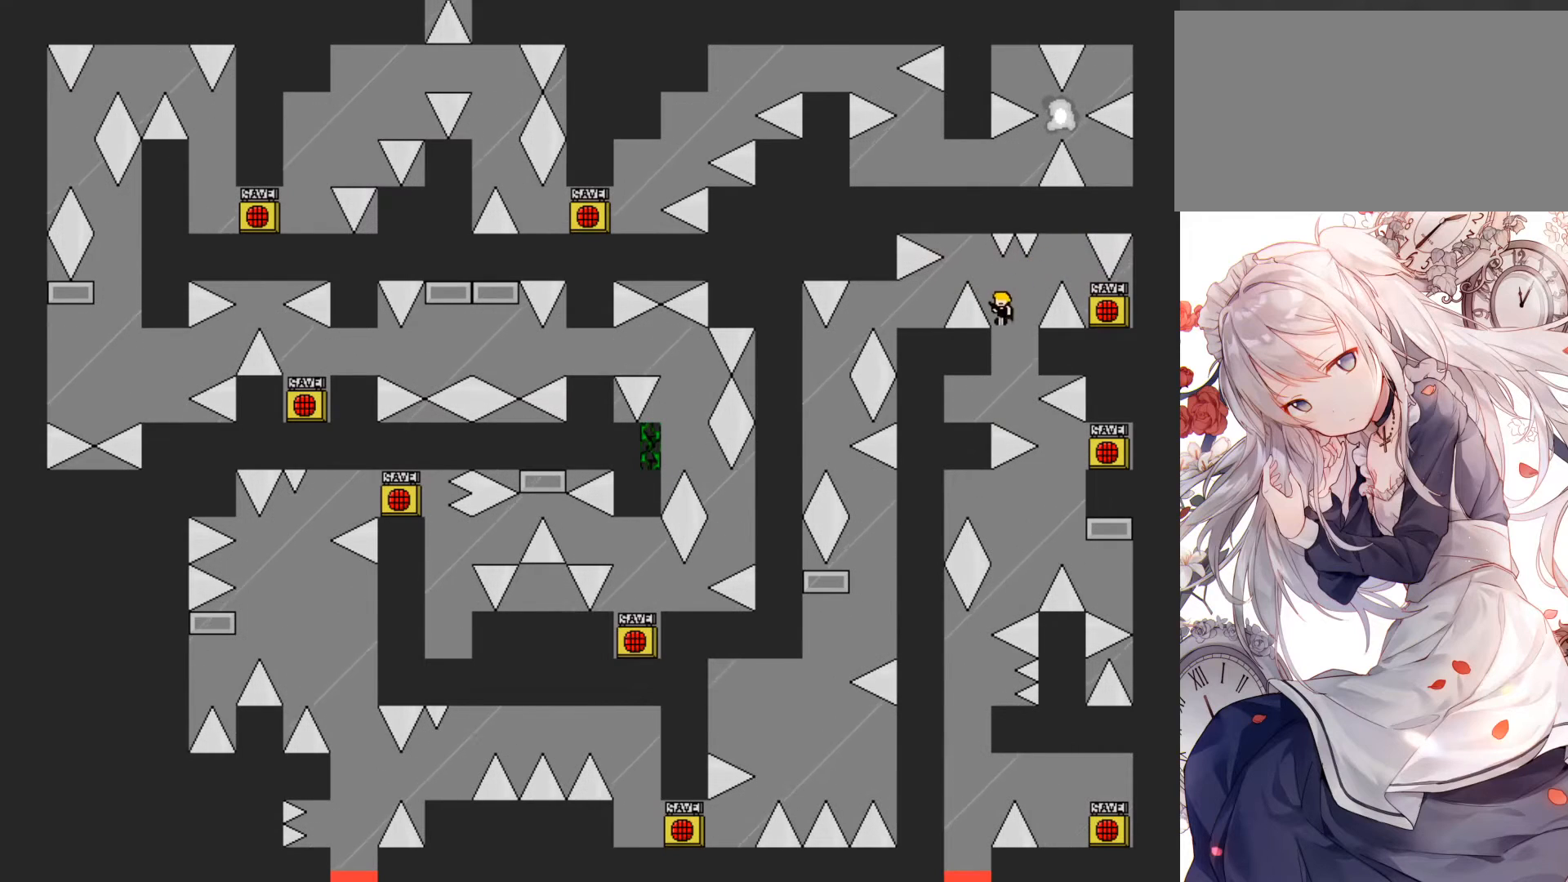
{"keys": ["left"], "events": [[183, "left", "up"], [250, "jump", "up"], [333, "left", "down"]]}
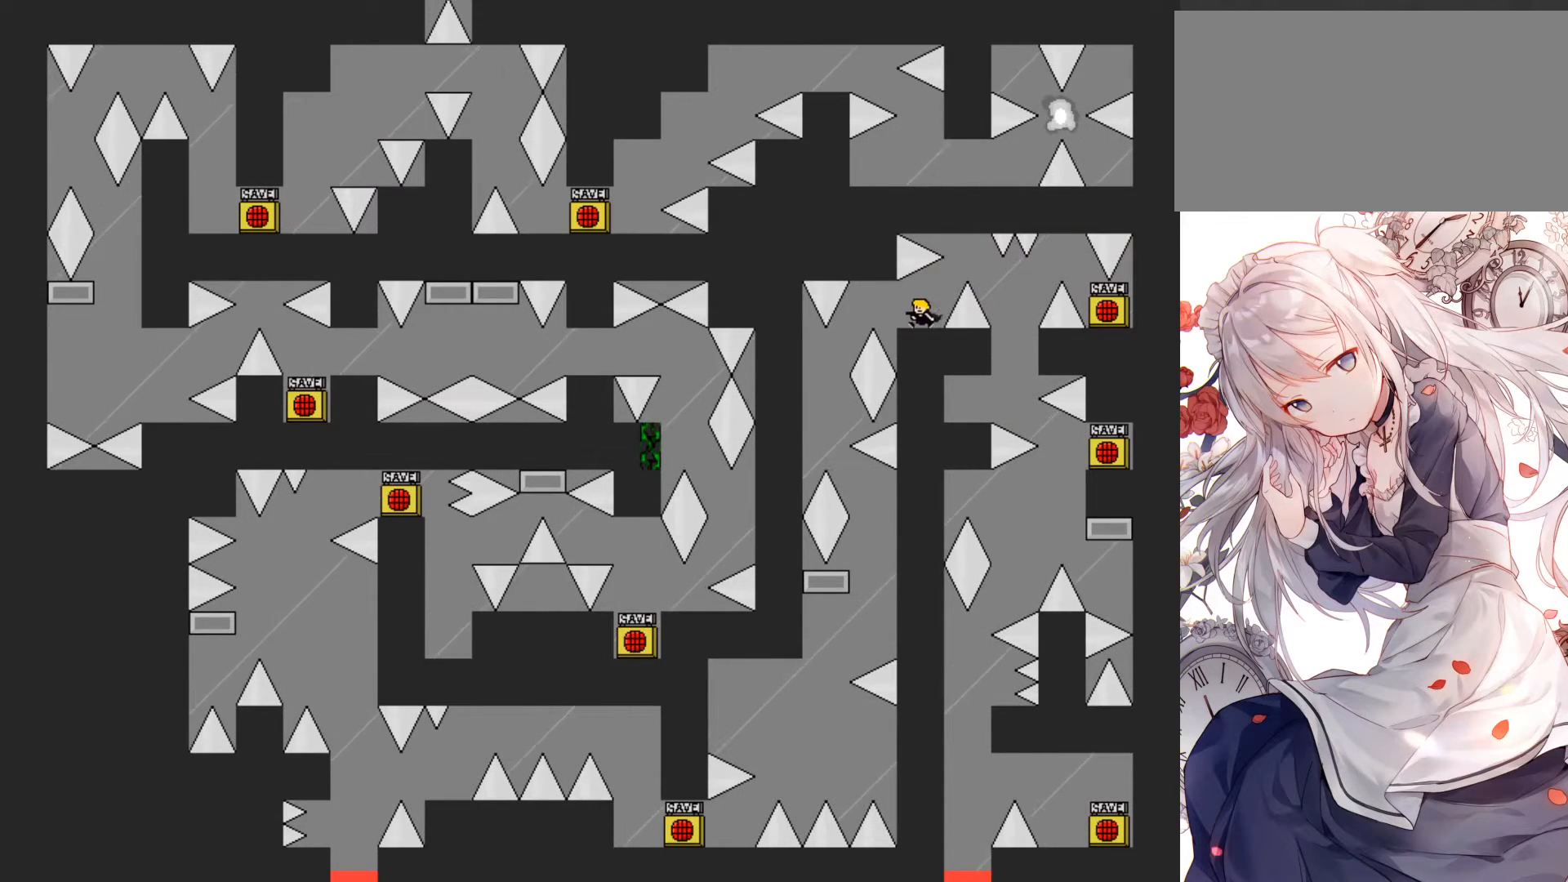
{"keys": [], "events": [[67, "left", "up"], [383, "left", "down"], [417, "left", "up"]]}
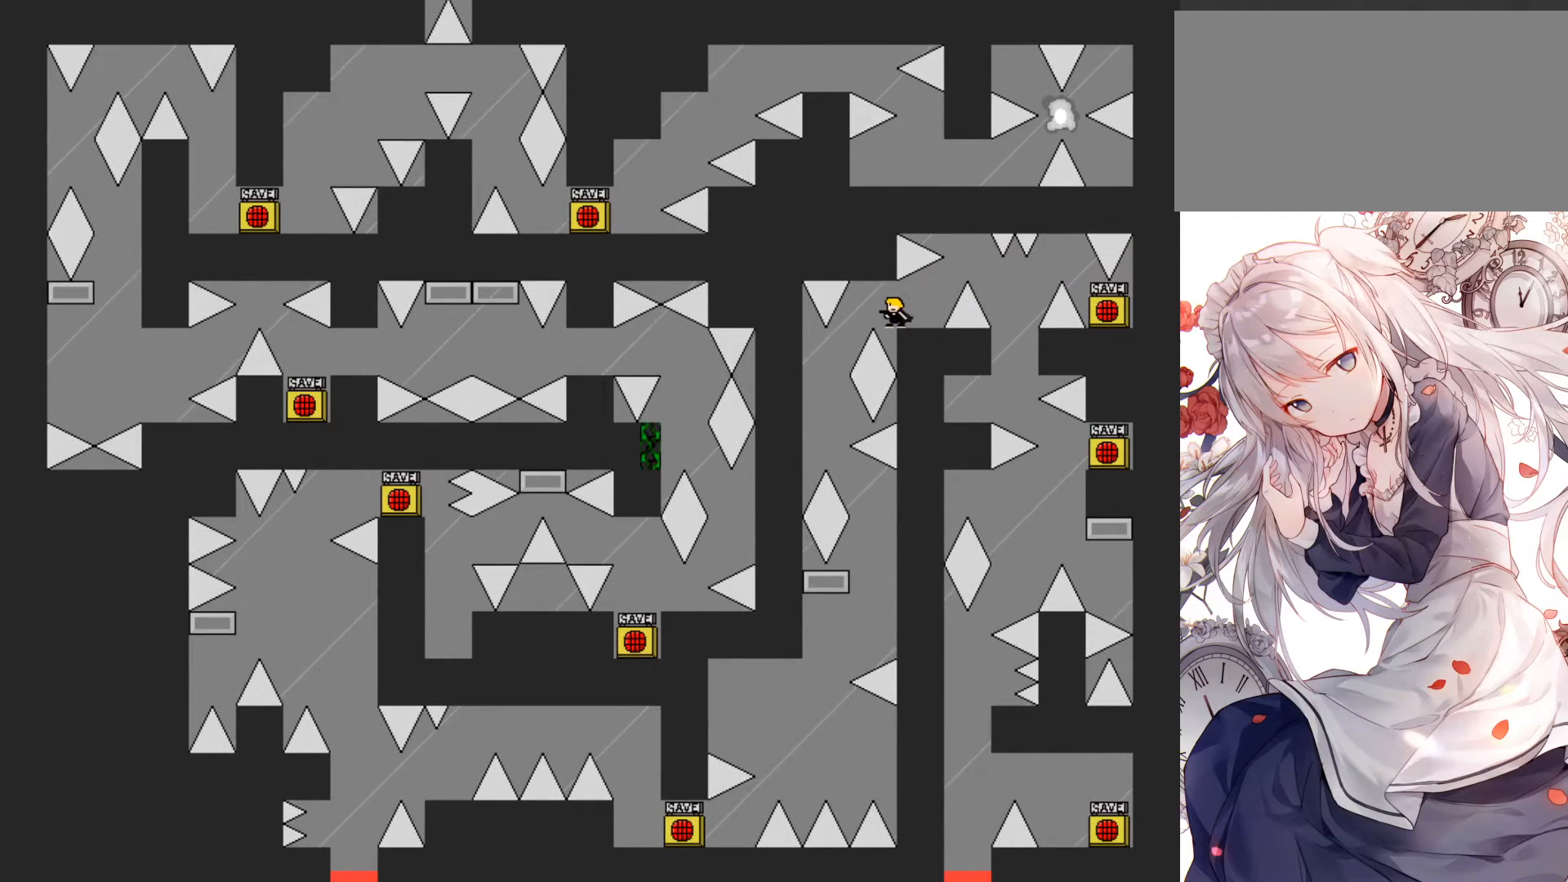
{"keys": [], "events": [[267, "right", "down"], [317, "right", "up"]]}
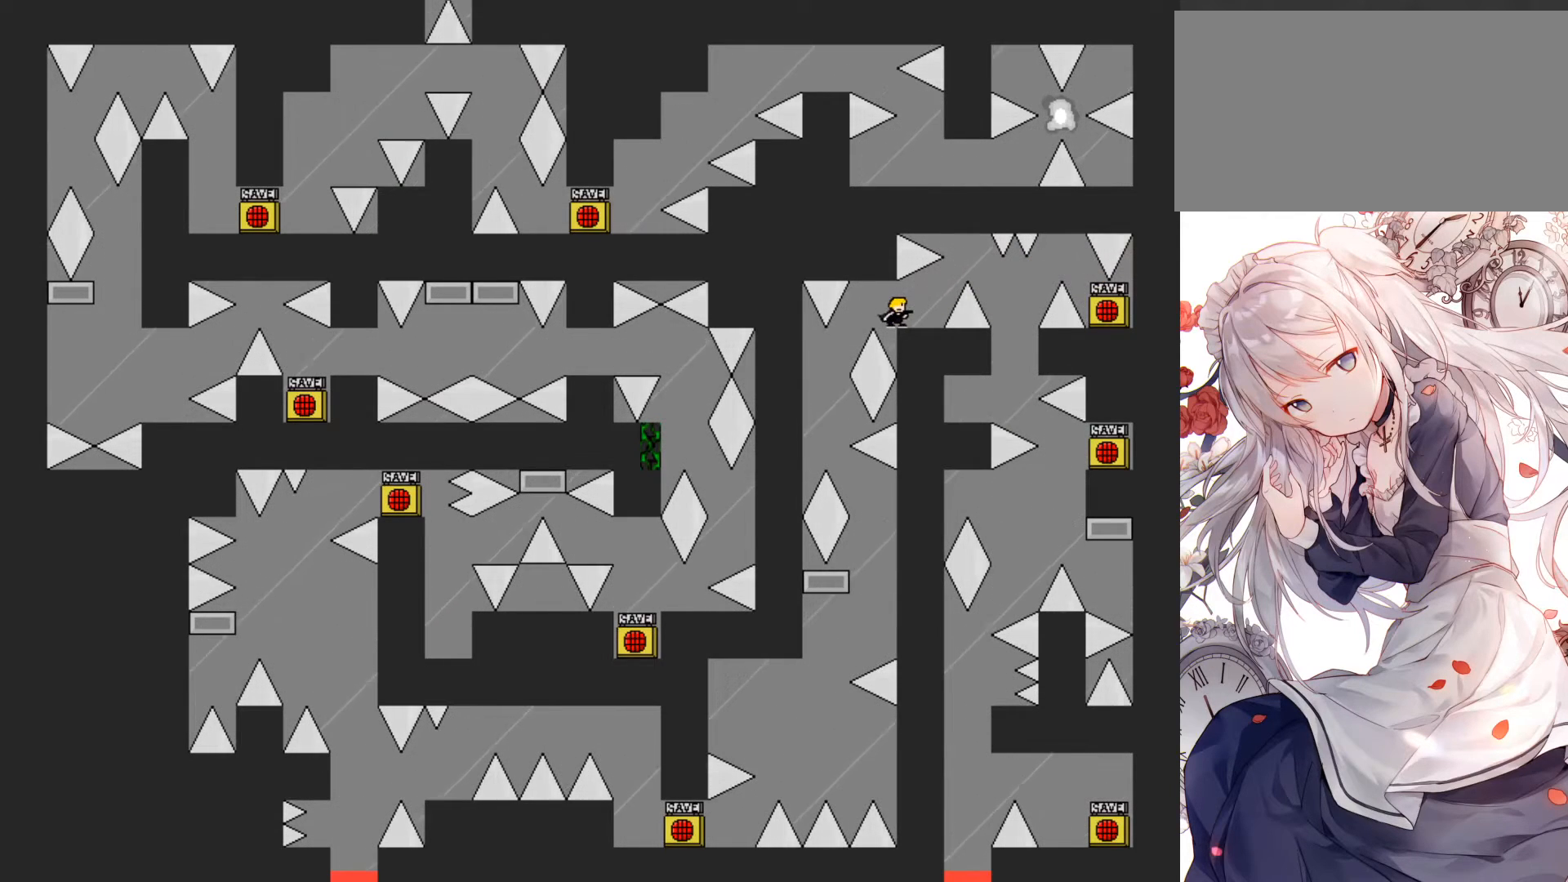
{"keys": ["left"], "events": [[267, "jump", "down"], [267, "left", "down"], [417, "jump", "up"]]}
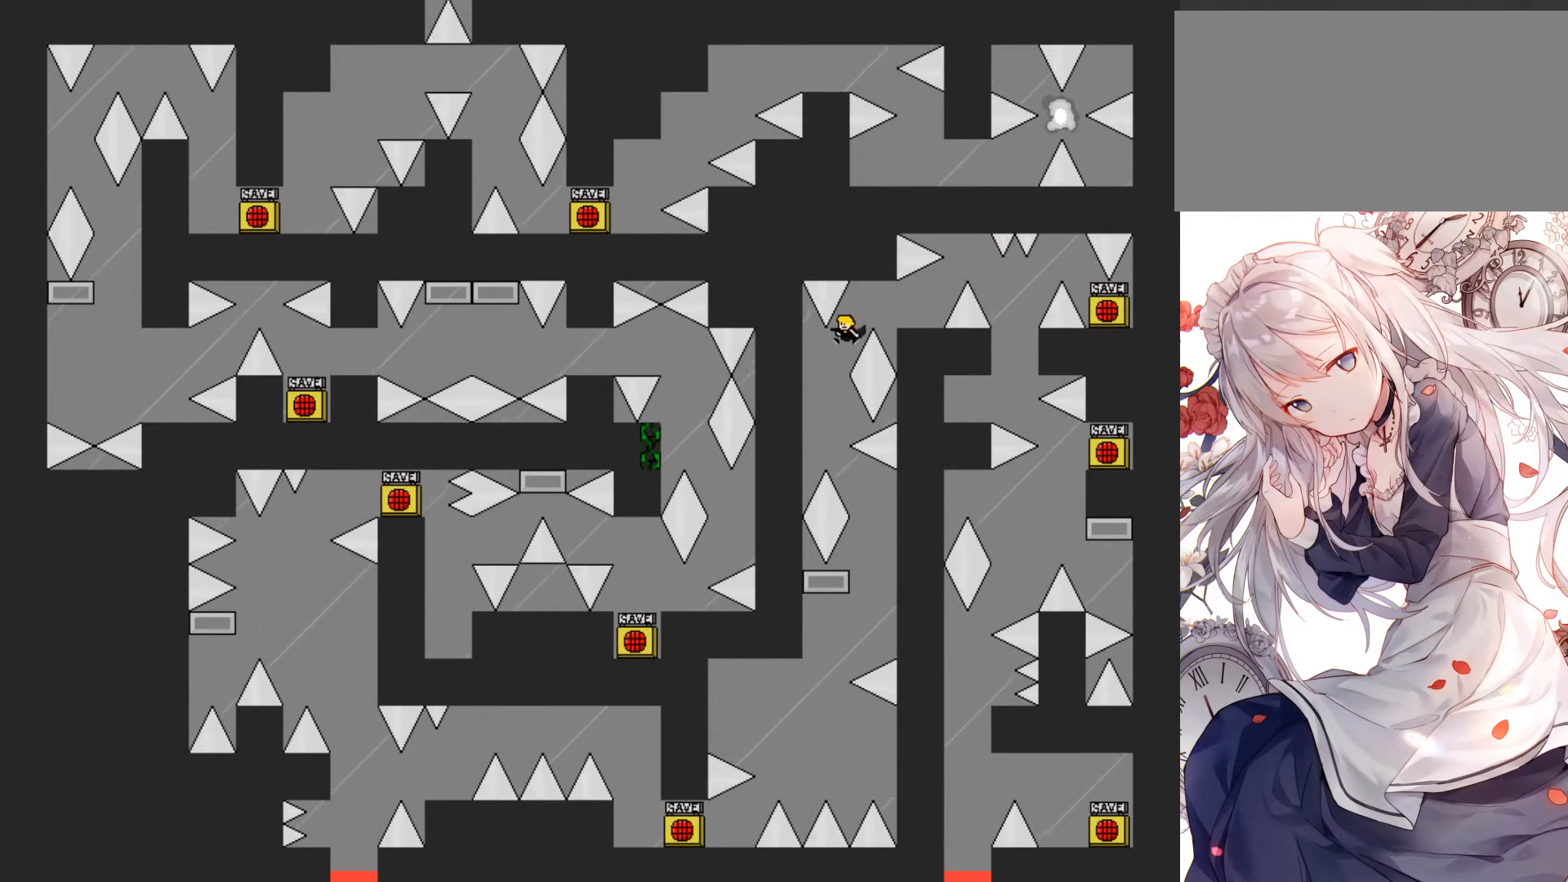
{"keys": [], "events": [[150, "left", "up"], [233, "jump", "down"], [283, "jump", "up"]]}
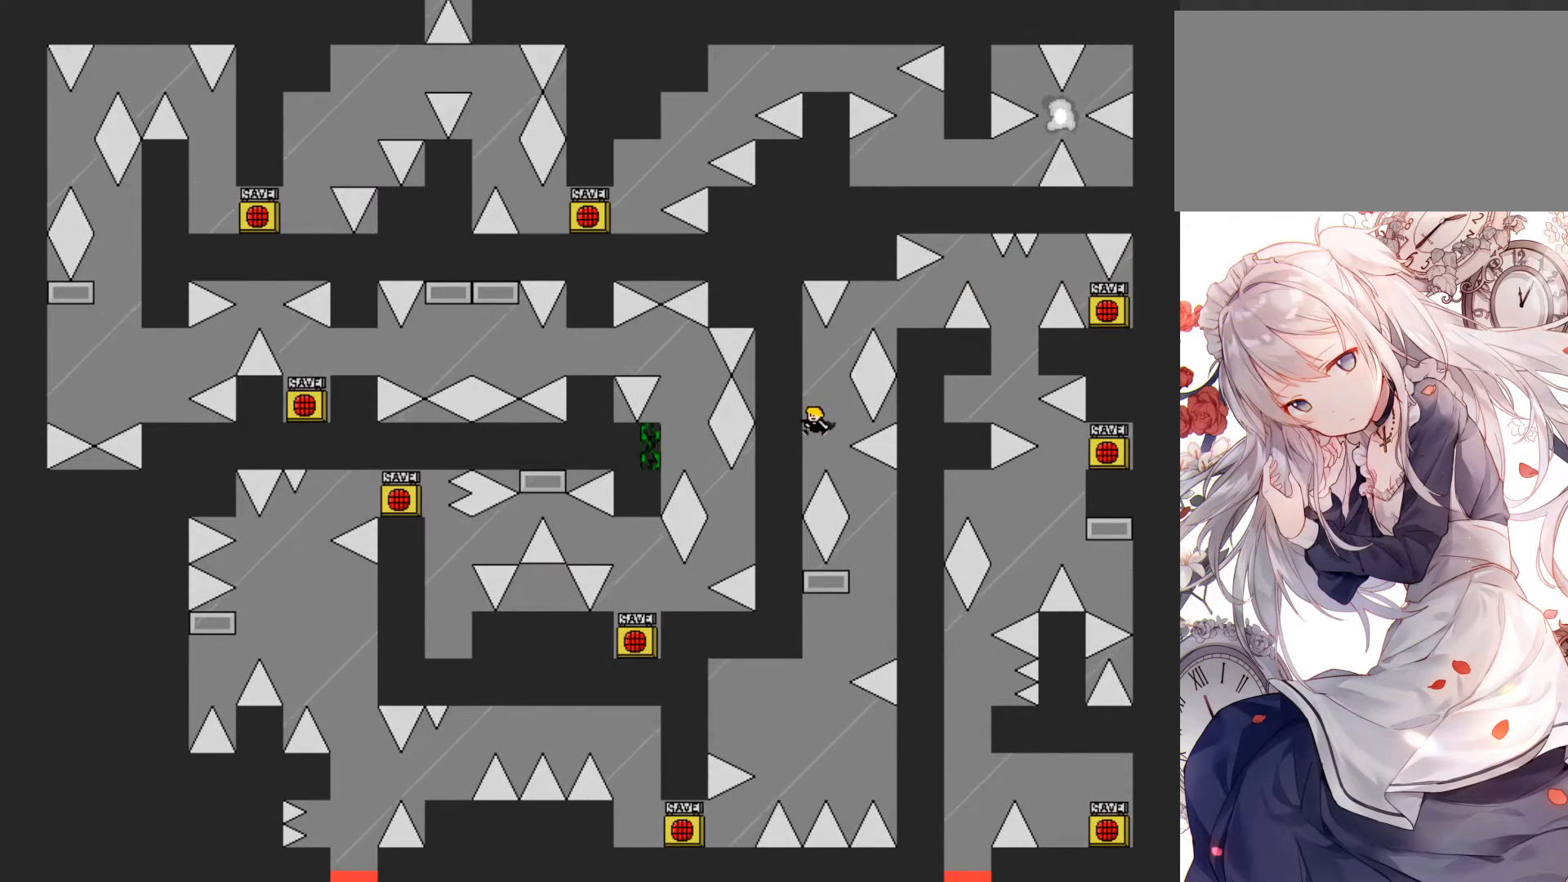
{"keys": [], "events": [[67, "right", "down"], [267, "left", "down"], [267, "right", "up"], [350, "left", "up"]]}
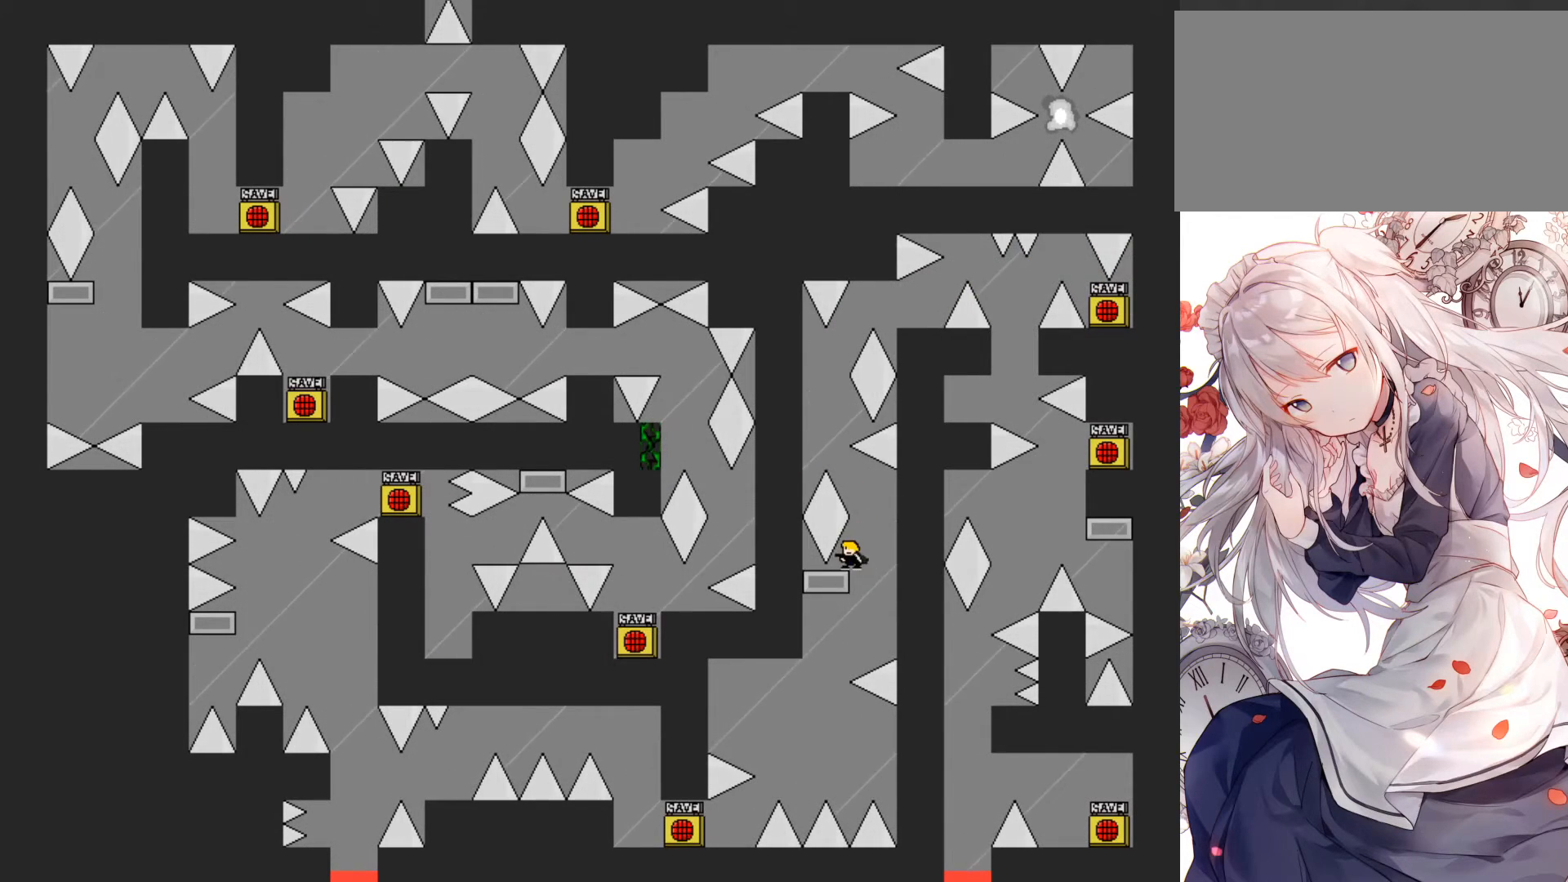
{"keys": ["right"], "events": [[350, "jump", "down"], [367, "right", "down"], [417, "jump", "up"]]}
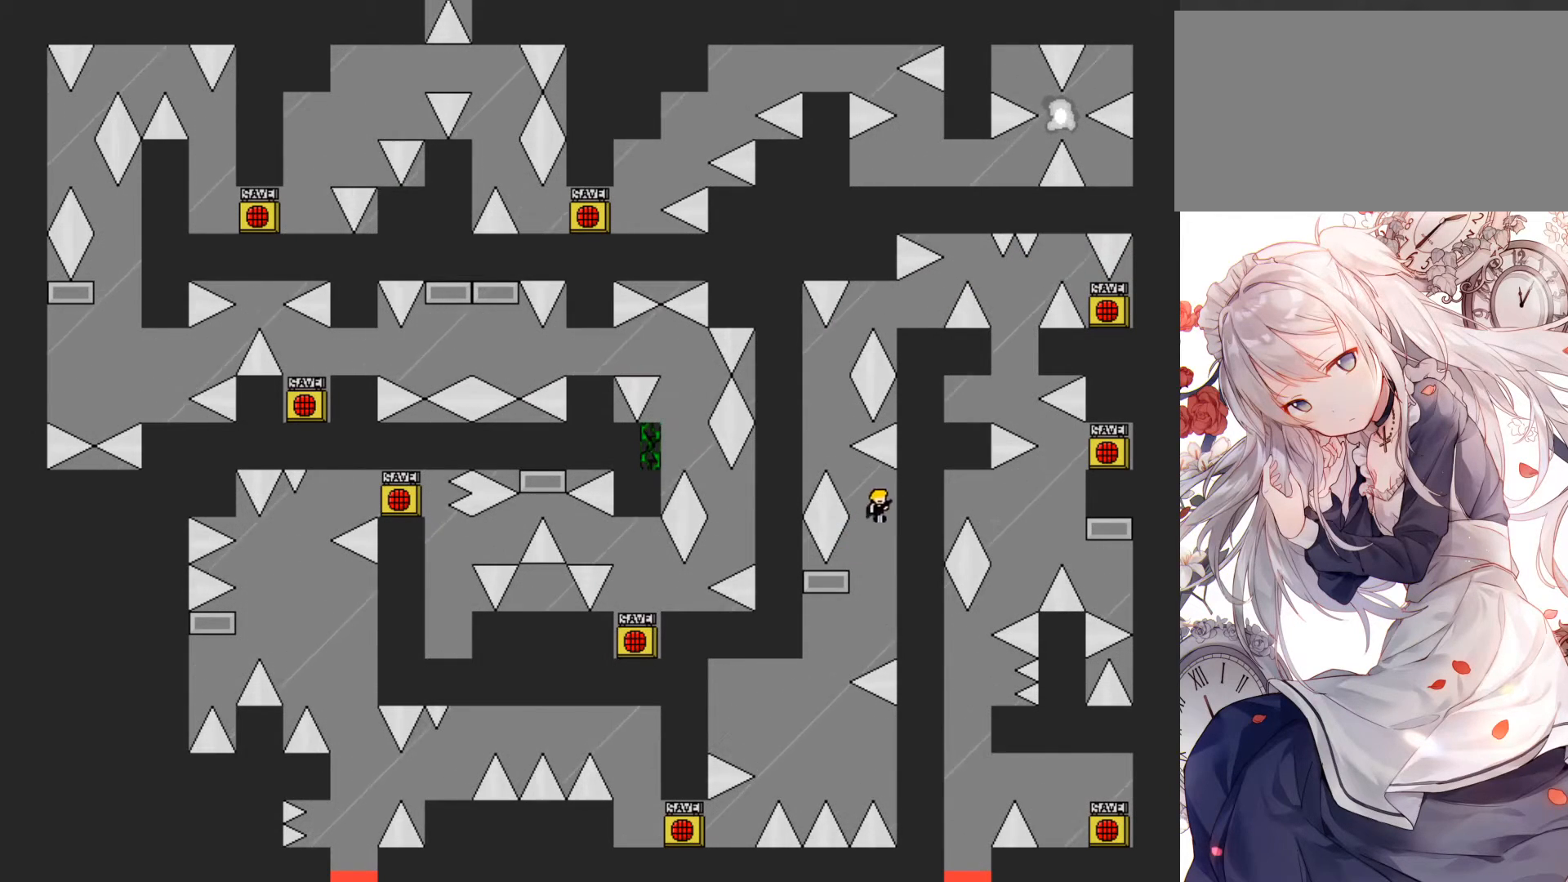
{"keys": ["jump"], "events": [[183, "right", "up"], [217, "left", "down"], [317, "left", "up"], [417, "jump", "down"]]}
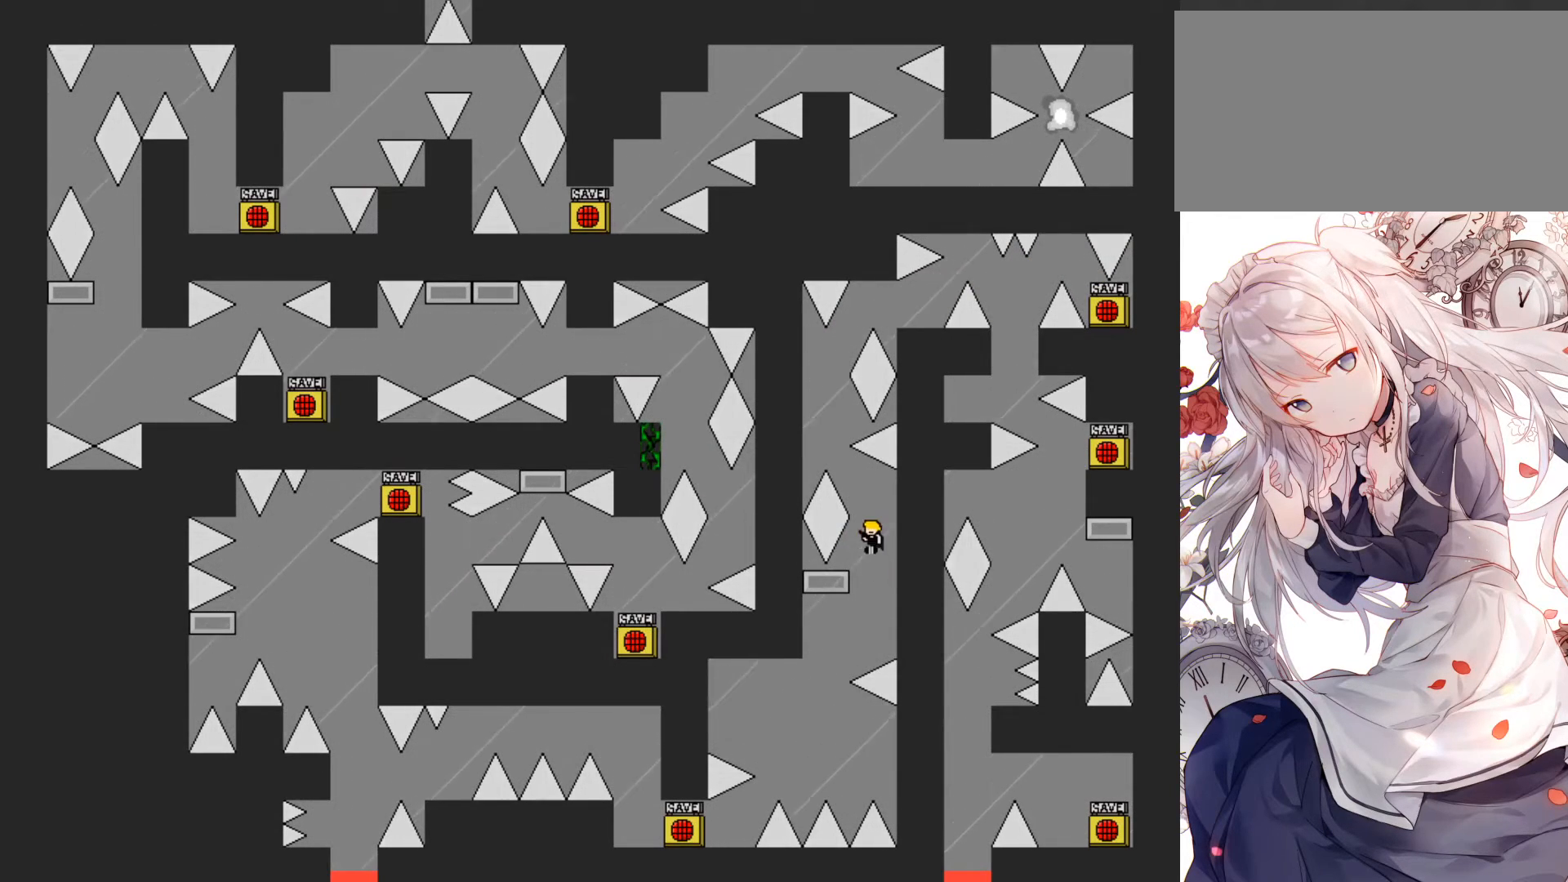
{"keys": [], "events": [[67, "jump", "up"], [250, "left", "down"], [350, "left", "up"]]}